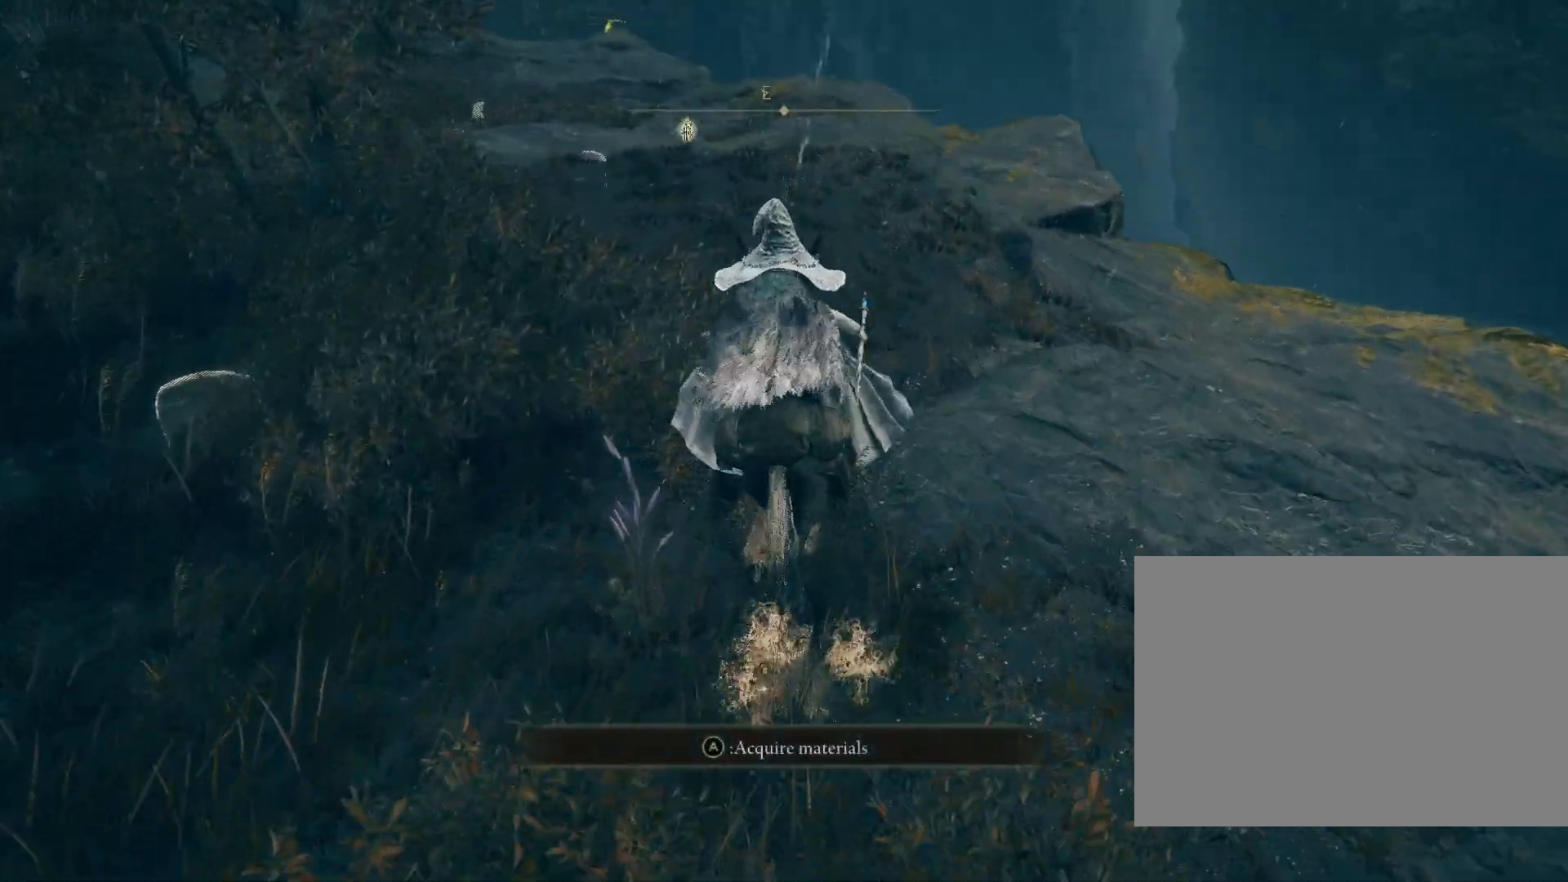
Gameplay with a controller (PlayStation layout); each line is a JSON object with the inputs held at the frame after it. "events" lists button and stick changes between this image and that frame as [ms after this image, input, new state], when the widget could be followed in between. Not read: L2.
{"buttons": ["CIRCLE"], "left_stick": "up", "right_stick": "down-left", "events": [[100, "right_stick", "down-left"]]}
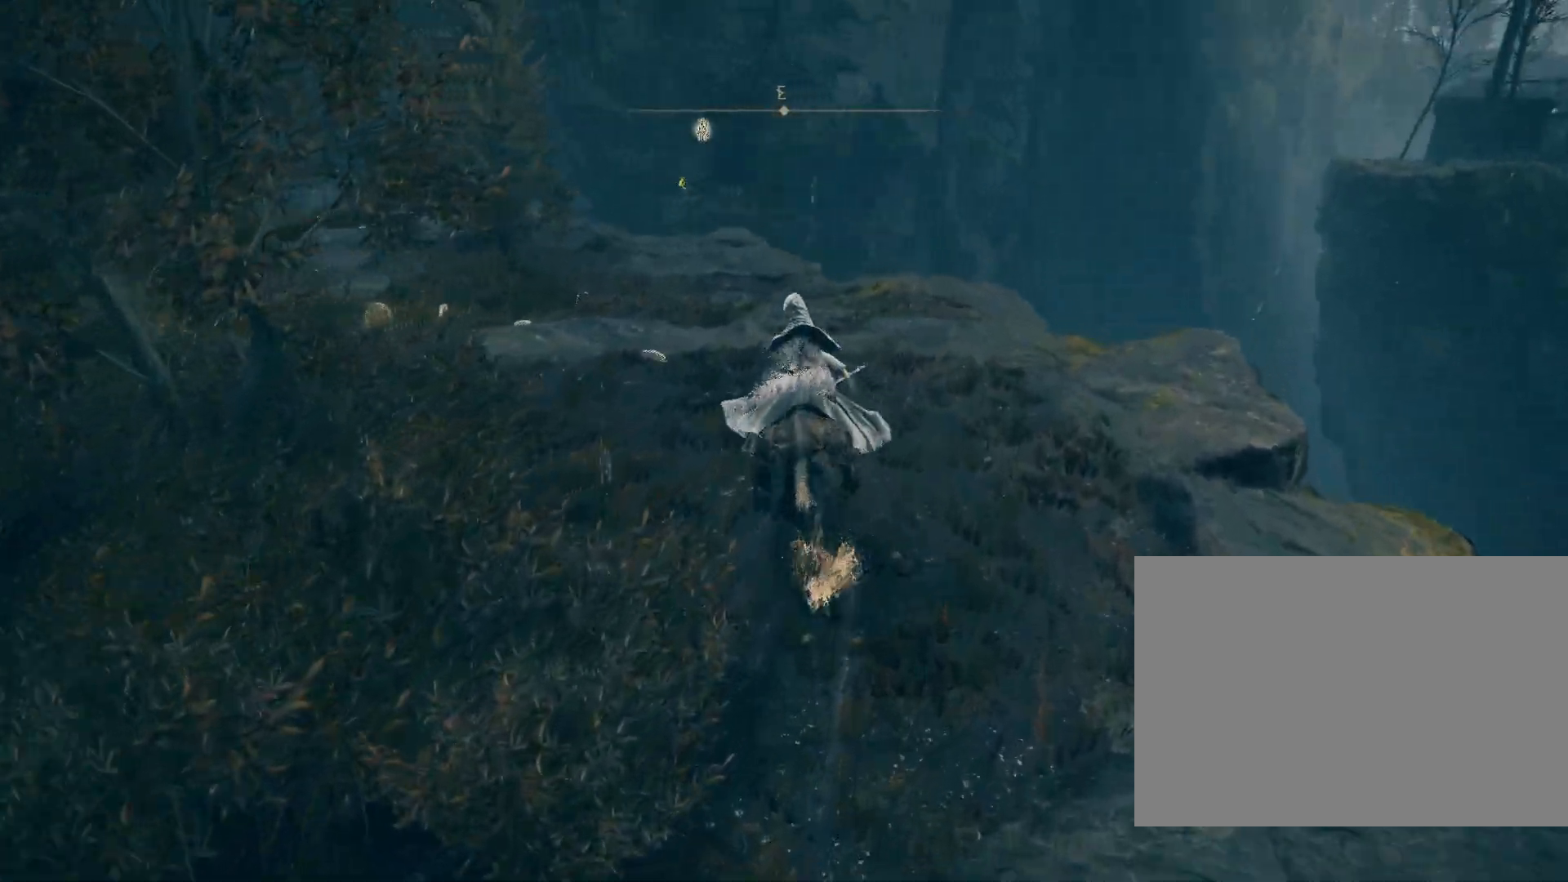
{"buttons": ["CIRCLE"], "left_stick": "up-right", "right_stick": "down-left", "events": [[133, "left_stick", "up-right"]]}
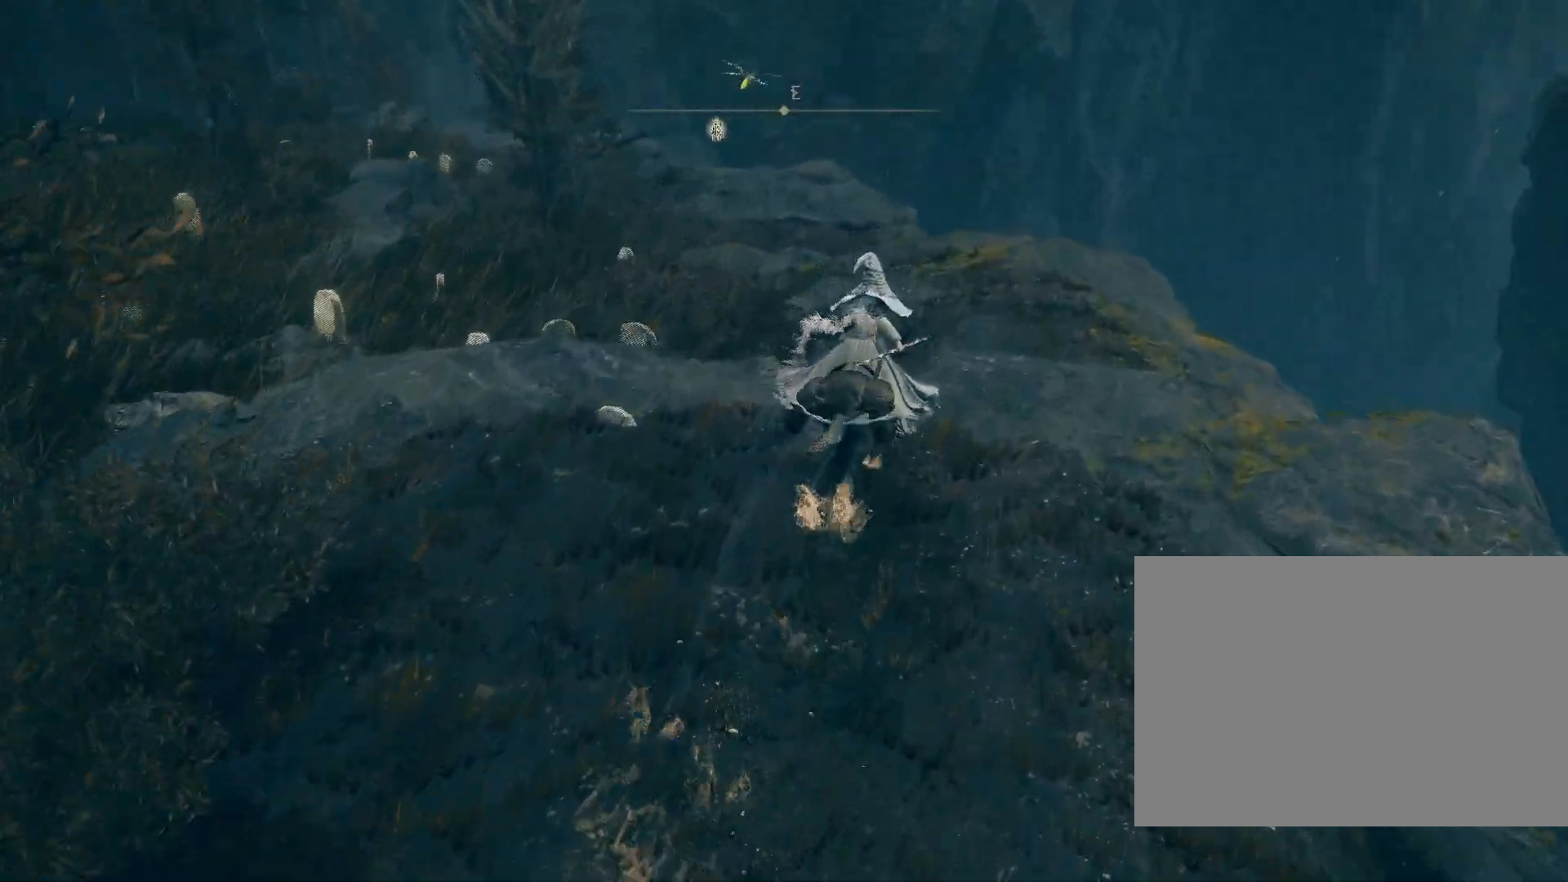
{"buttons": [], "left_stick": "up-right", "right_stick": "center", "events": [[183, "CIRCLE", "up"], [300, "right_stick", "down"], [417, "right_stick", "center"]]}
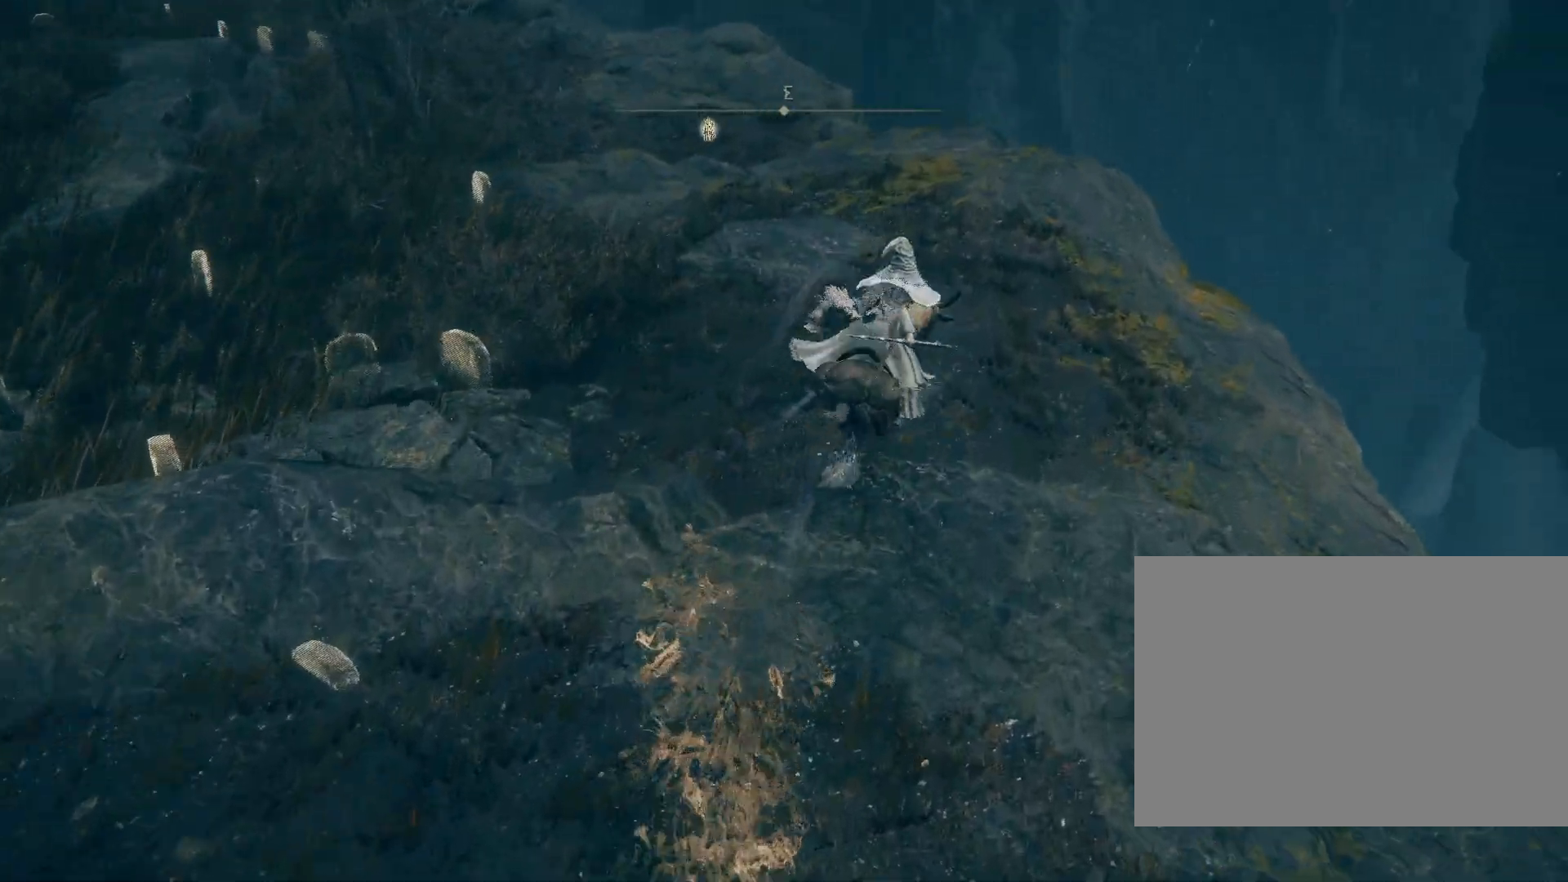
{"buttons": [], "left_stick": "up-right", "right_stick": "center", "events": []}
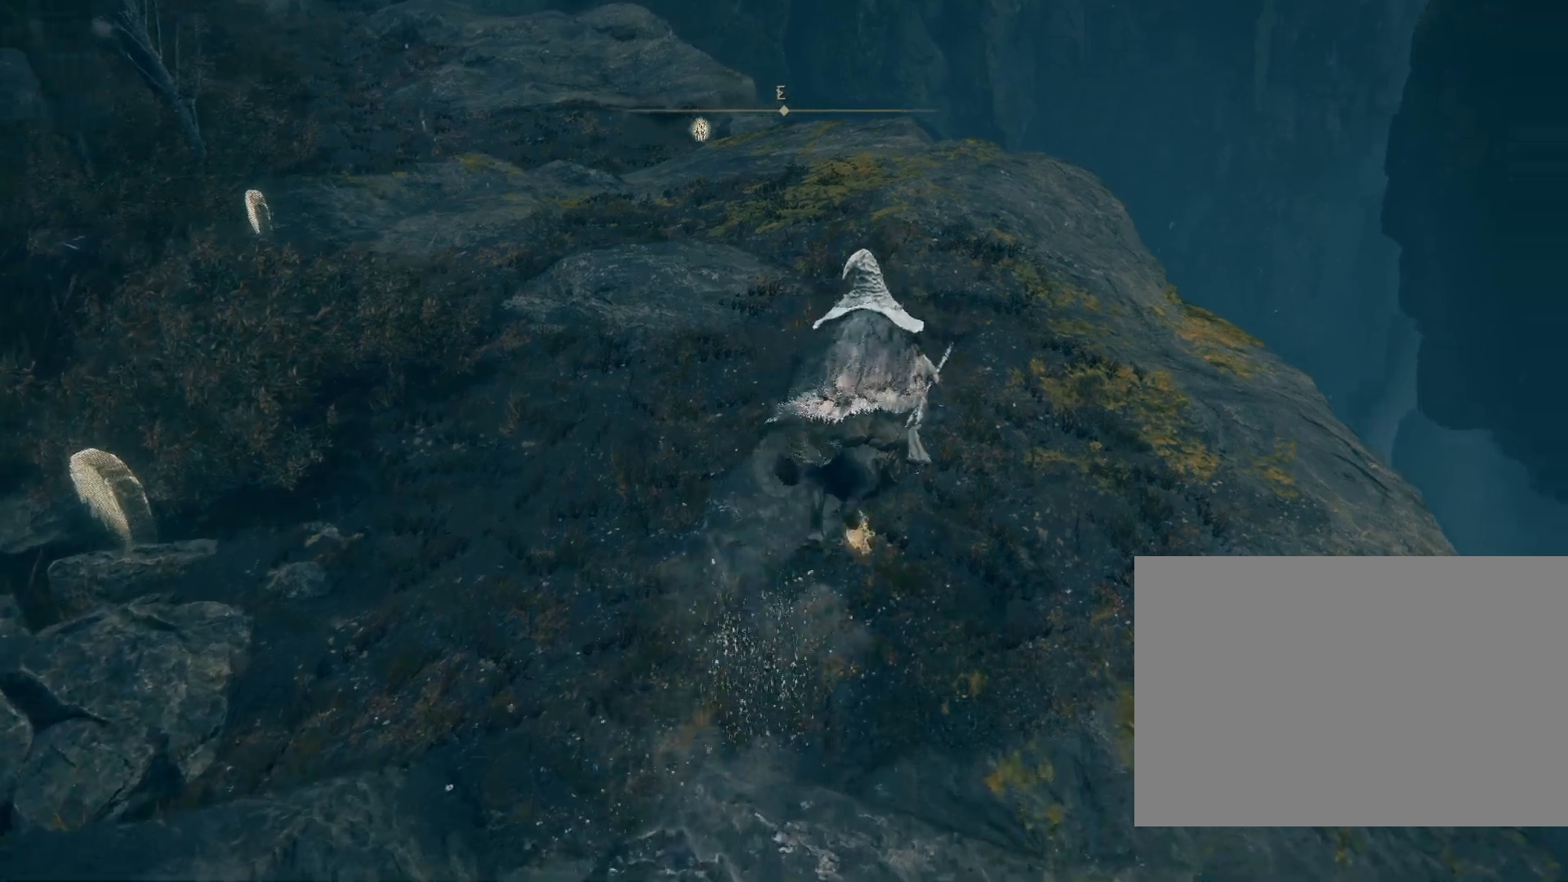
{"buttons": [], "left_stick": "up", "right_stick": "down-left", "events": [[383, "left_stick", "up"], [383, "right_stick", "down-left"]]}
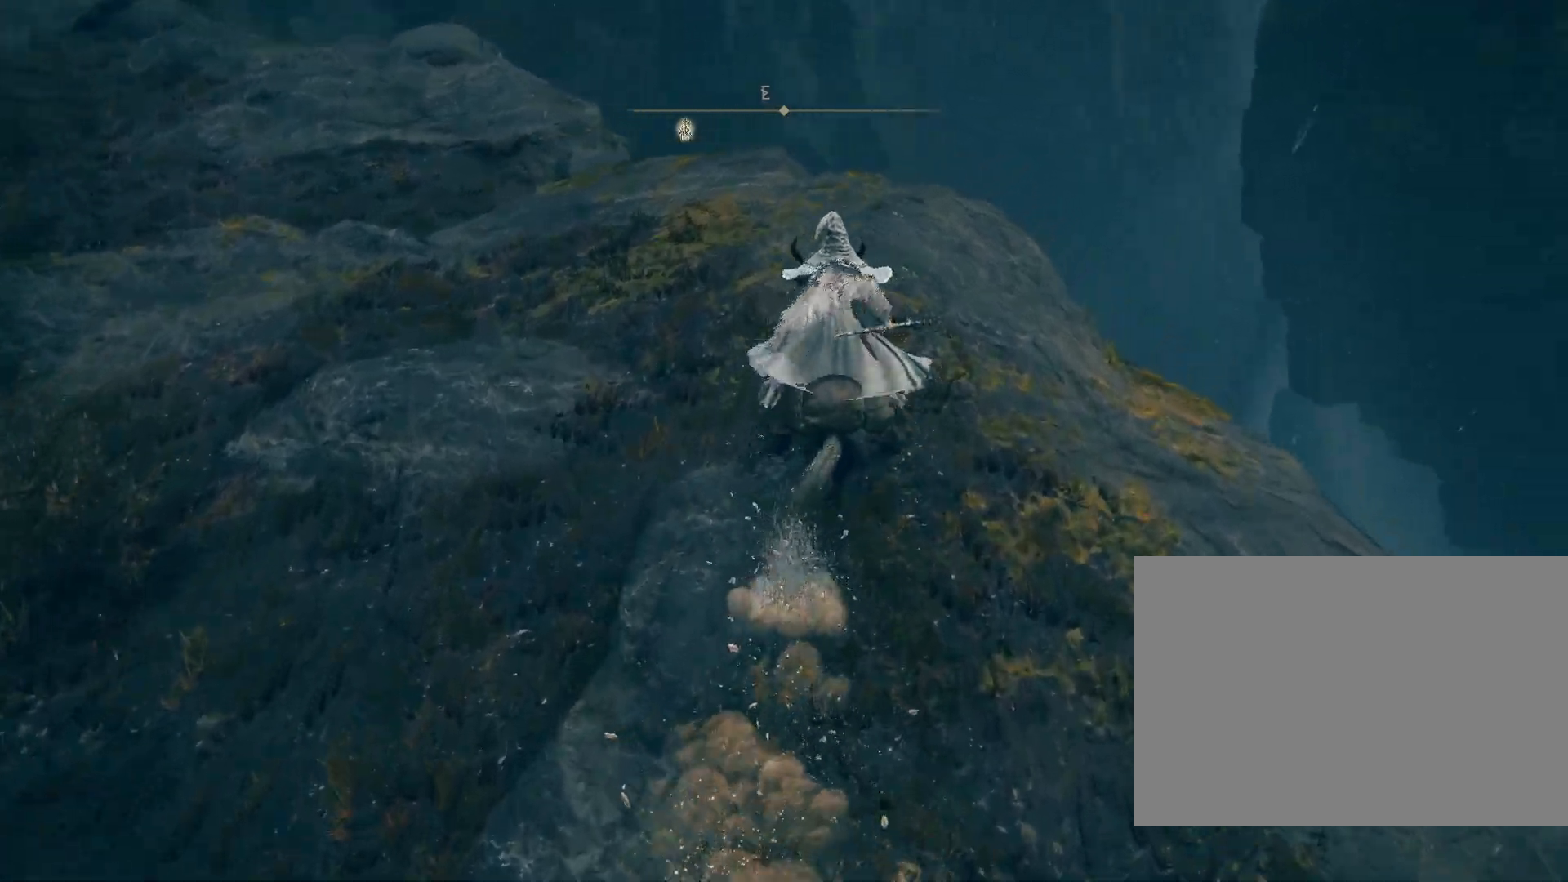
{"buttons": [], "left_stick": "up", "right_stick": "down-left", "events": []}
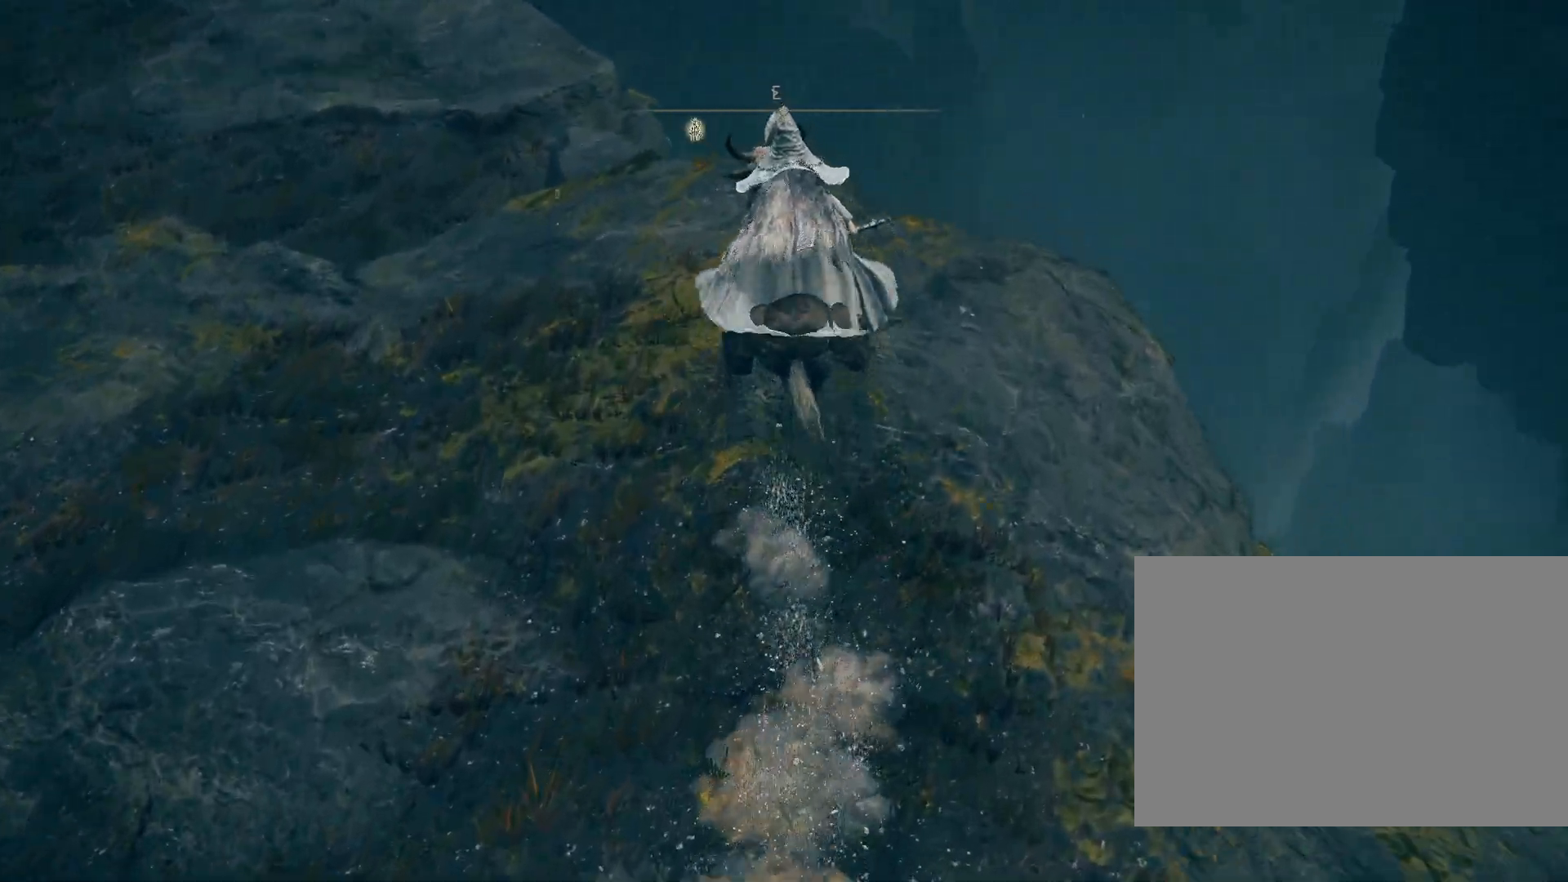
{"buttons": [], "left_stick": "up-left", "right_stick": "center", "events": [[83, "left_stick", "up-left"], [367, "right_stick", "center"]]}
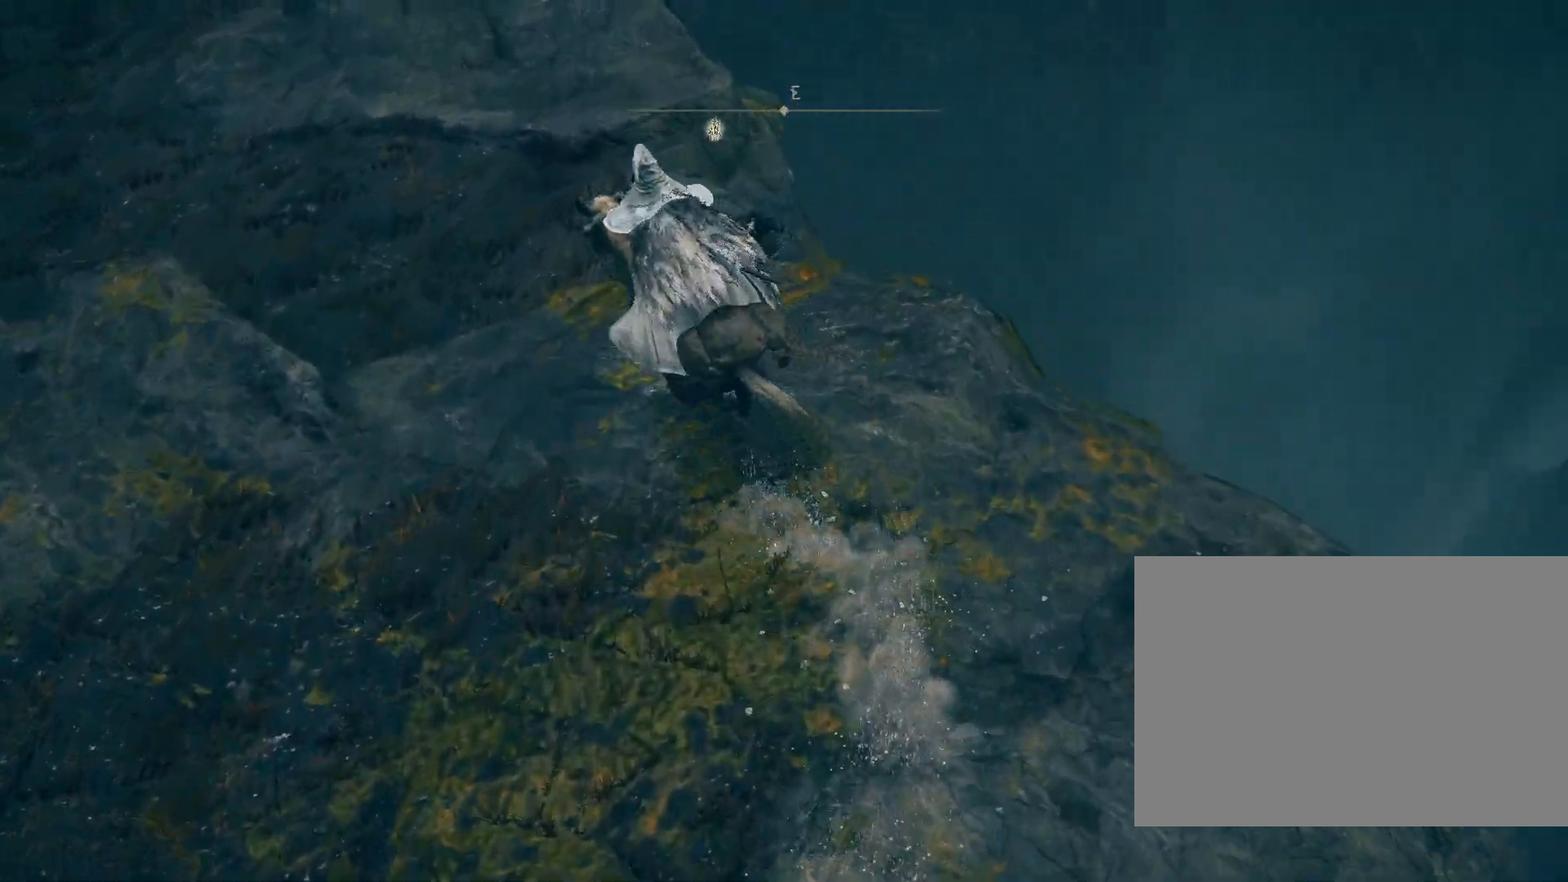
{"buttons": [], "left_stick": "up", "right_stick": "center", "events": [[200, "right_stick", "left"], [217, "left_stick", "up"], [467, "right_stick", "center"]]}
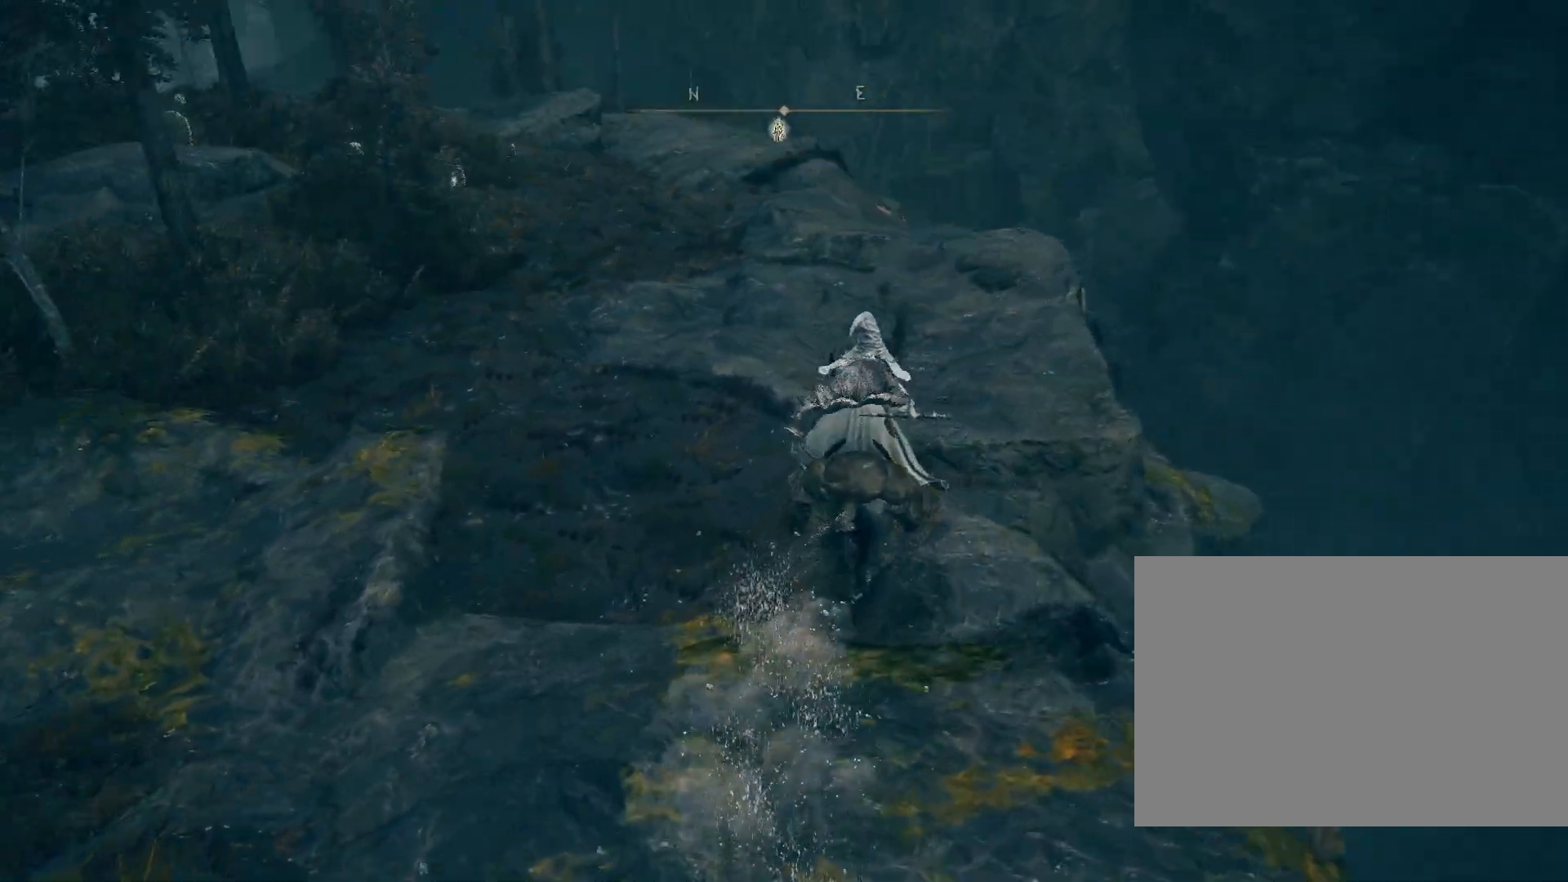
{"buttons": [], "left_stick": "up-left", "right_stick": "down-left", "events": [[267, "left_stick", "up-left"], [267, "right_stick", "left"], [483, "right_stick", "down-left"]]}
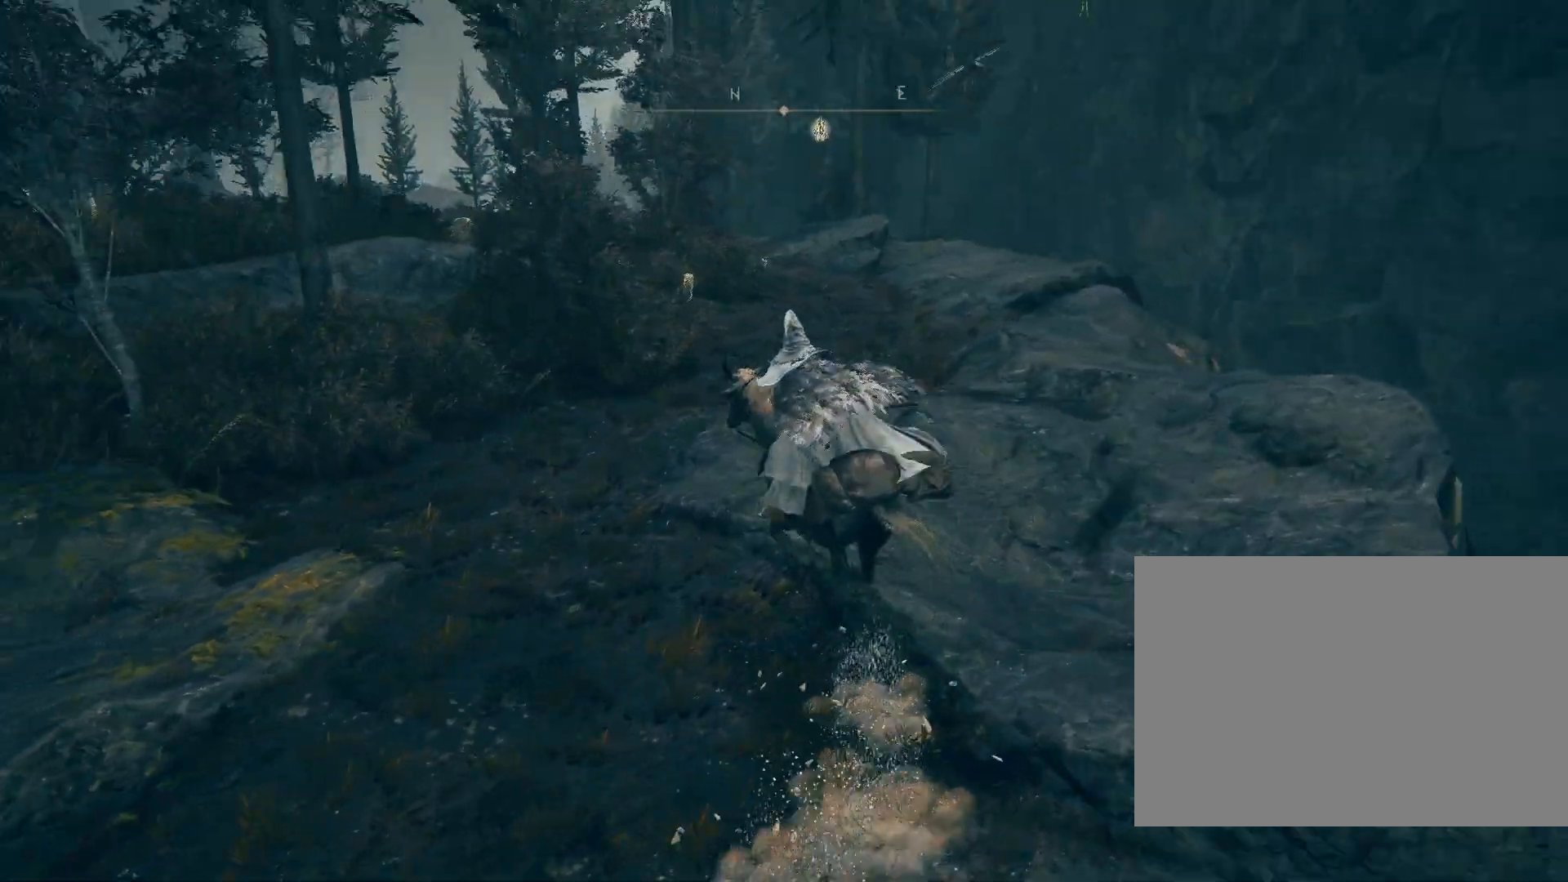
{"buttons": ["CIRCLE"], "left_stick": "up-left", "right_stick": "center", "events": [[300, "right_stick", "center"], [433, "CIRCLE", "down"]]}
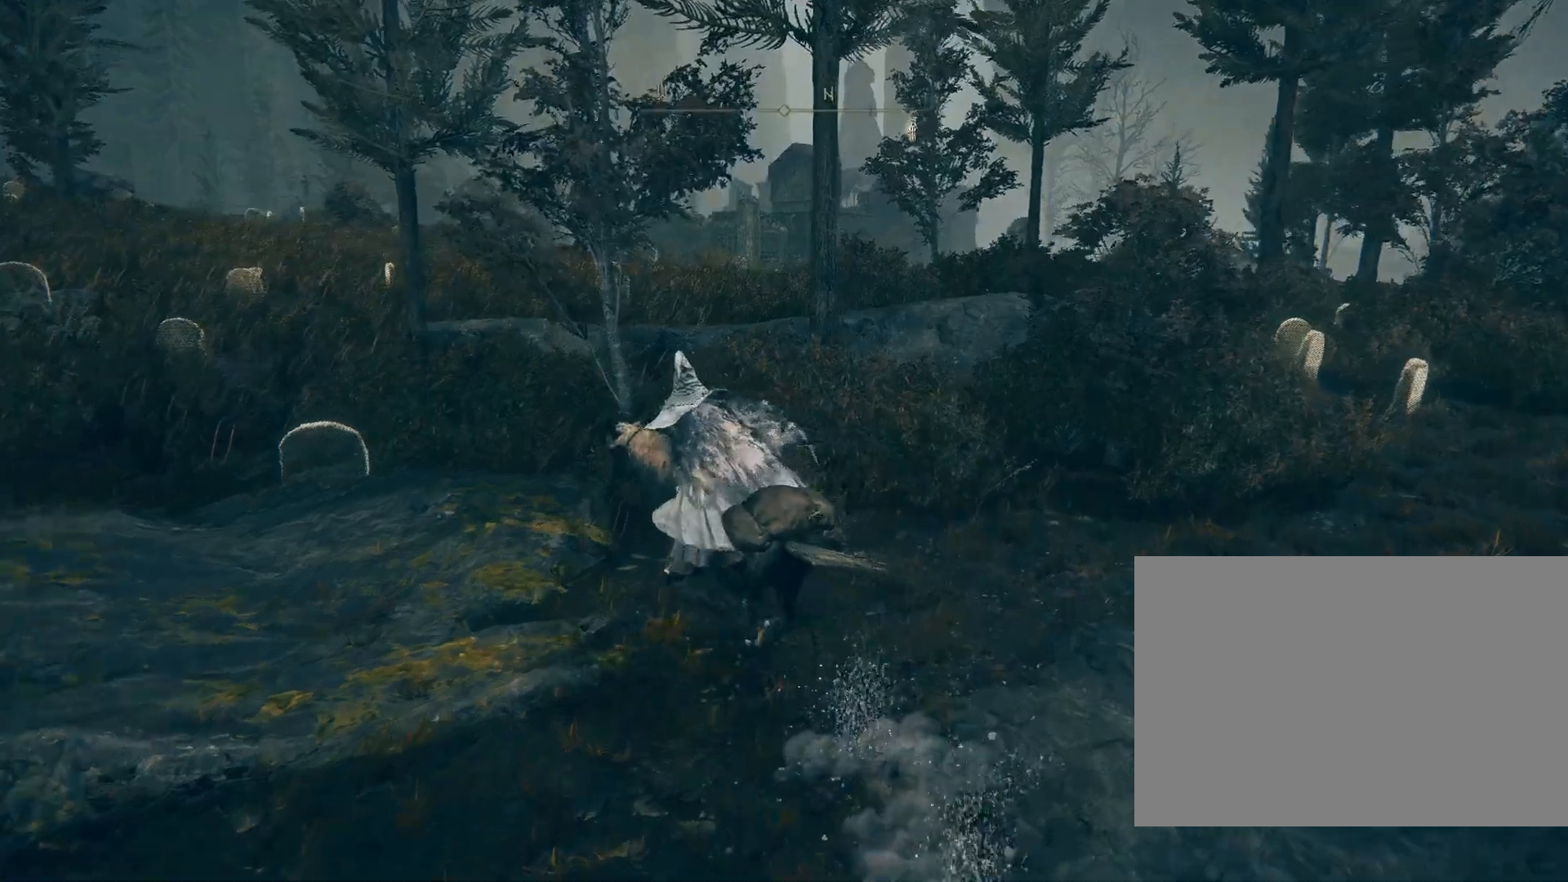
{"buttons": ["CIRCLE"], "left_stick": "up-left", "right_stick": "down-left", "events": [[167, "right_stick", "down-left"]]}
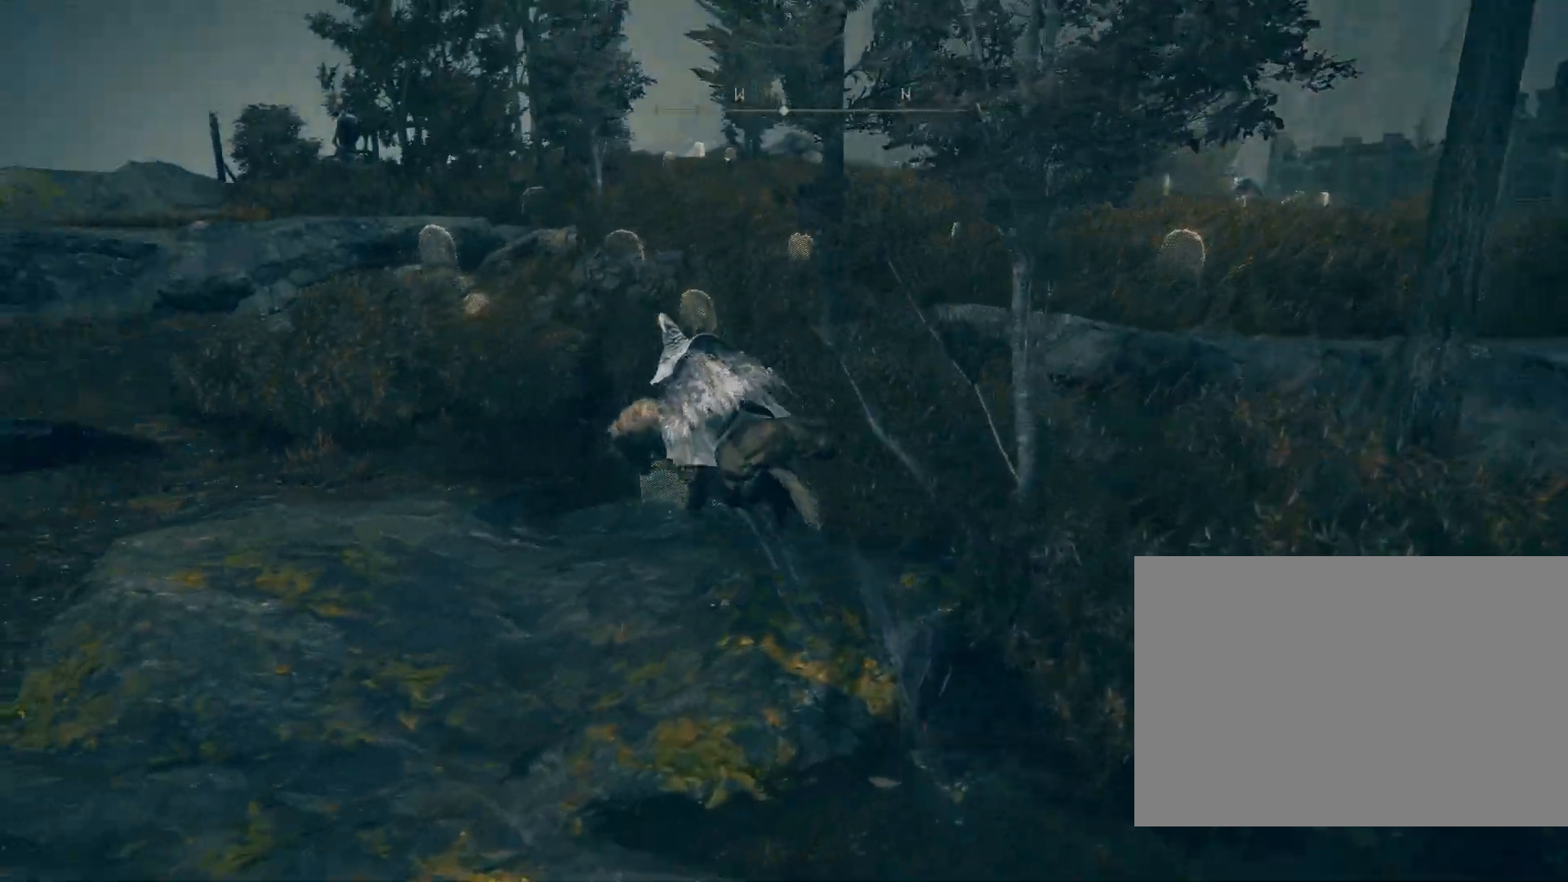
{"buttons": ["CIRCLE"], "left_stick": "up-left", "right_stick": "down-left", "events": [[67, "right_stick", "center"], [367, "right_stick", "down-left"]]}
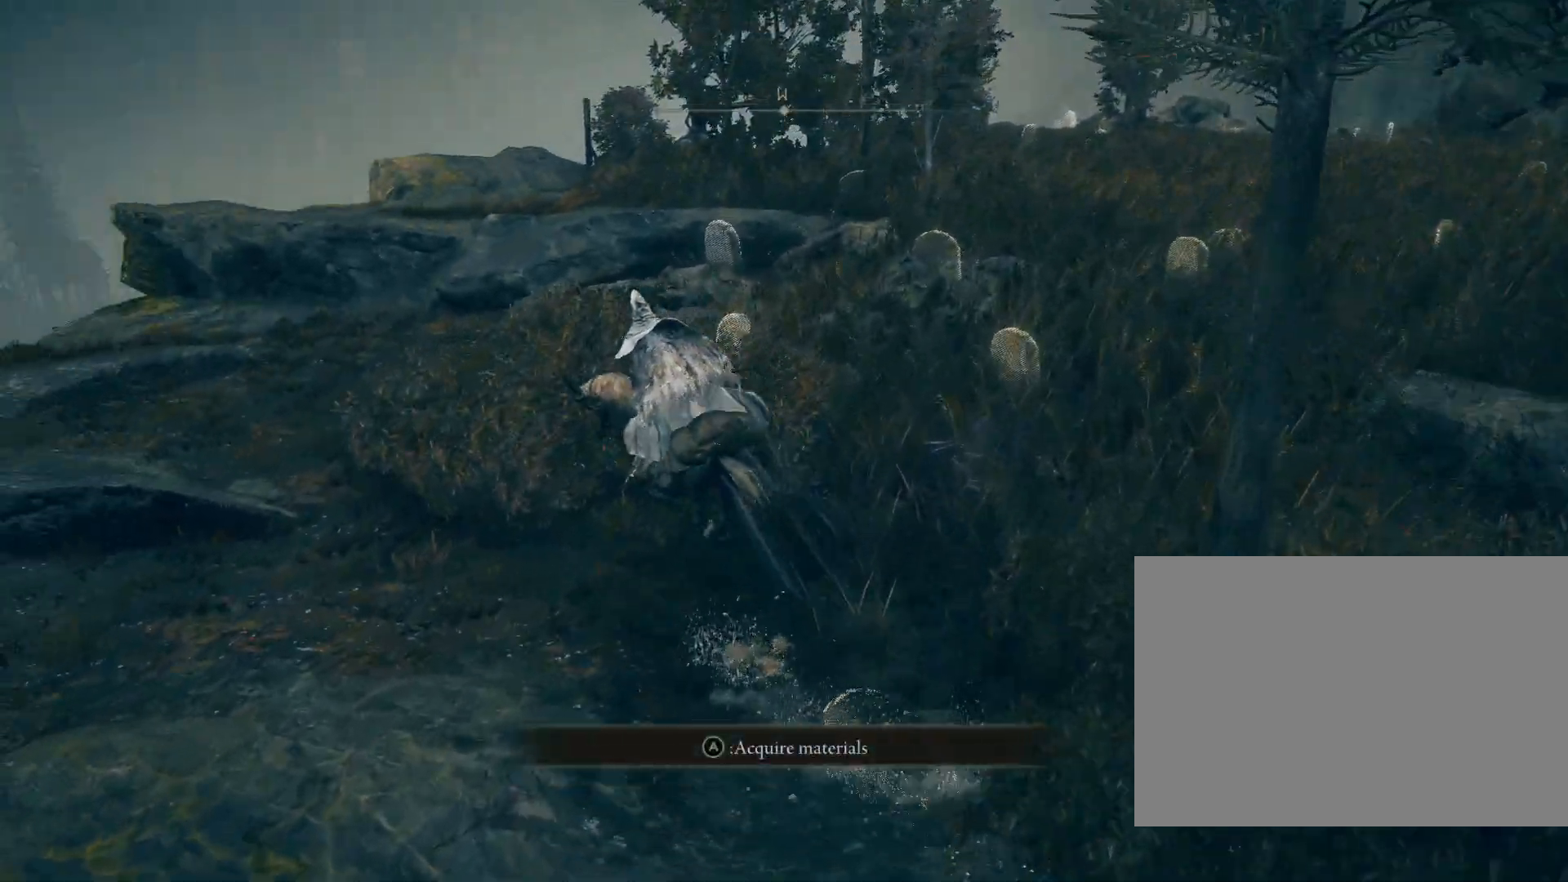
{"buttons": ["CIRCLE"], "left_stick": "up-left", "right_stick": "center", "events": [[83, "right_stick", "center"]]}
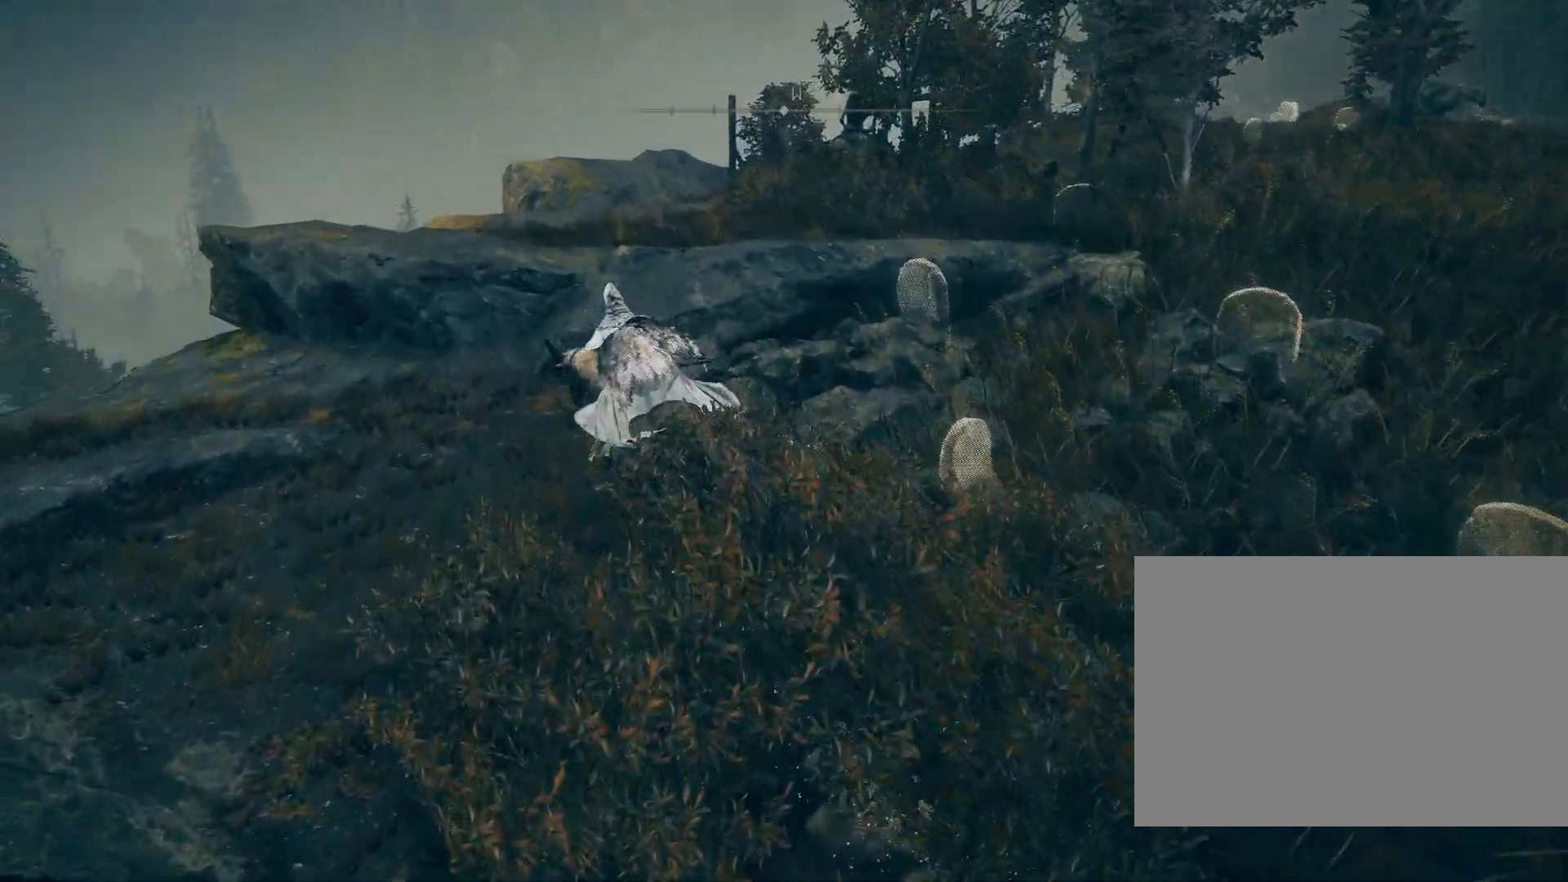
{"buttons": [], "left_stick": "up", "right_stick": "down", "events": [[117, "right_stick", "down"], [183, "CIRCLE", "up"], [283, "left_stick", "up"], [300, "TRIANGLE", "down"], [450, "TRIANGLE", "up"]]}
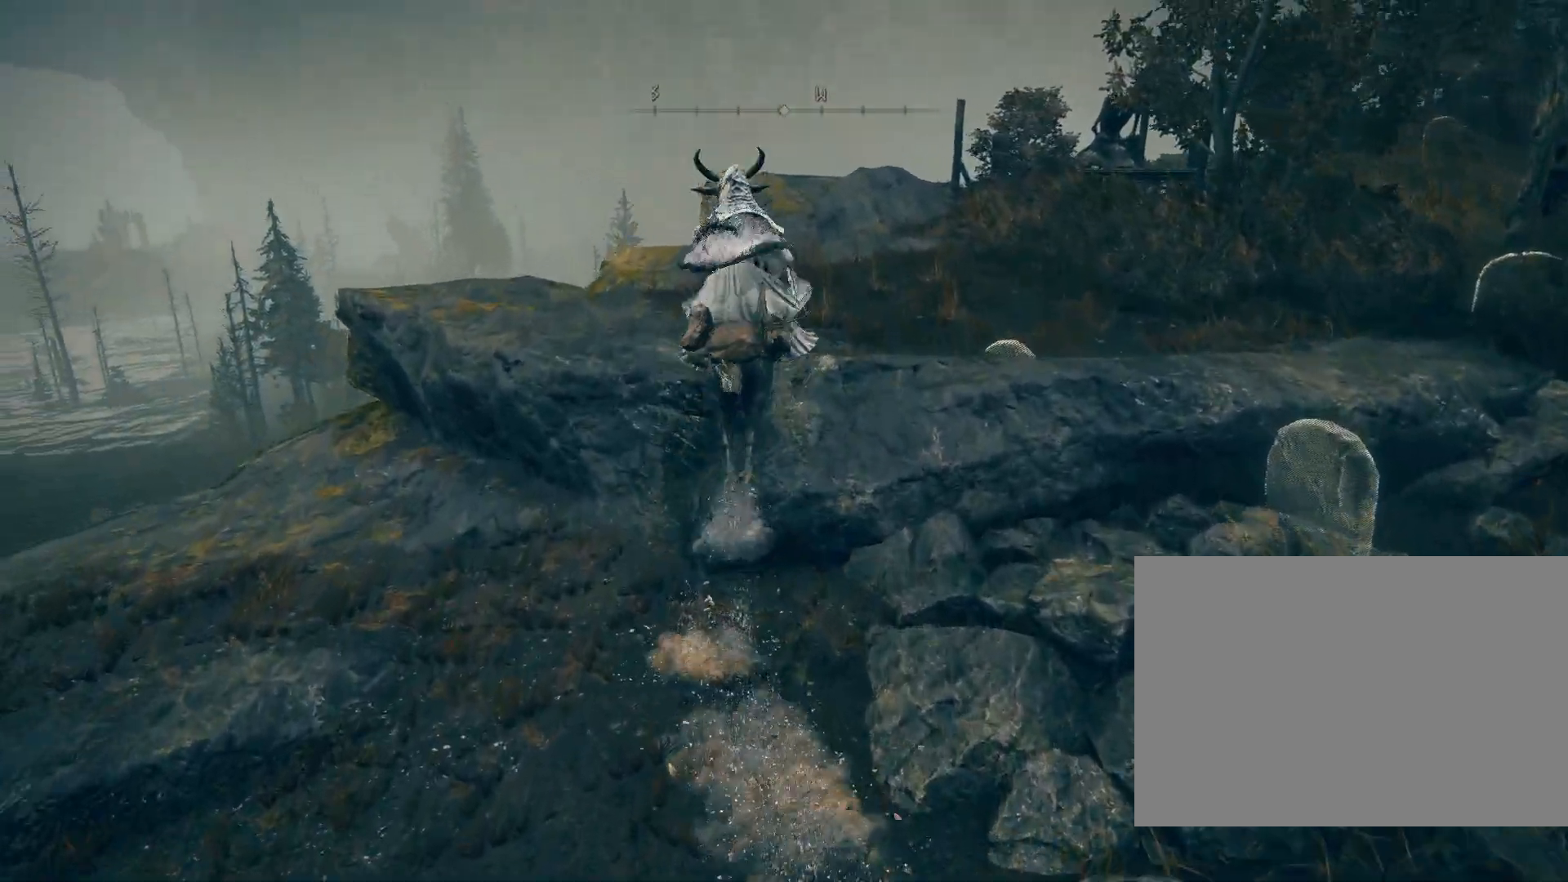
{"buttons": [], "left_stick": "up", "right_stick": "center", "events": [[200, "right_stick", "down-right"], [433, "right_stick", "center"]]}
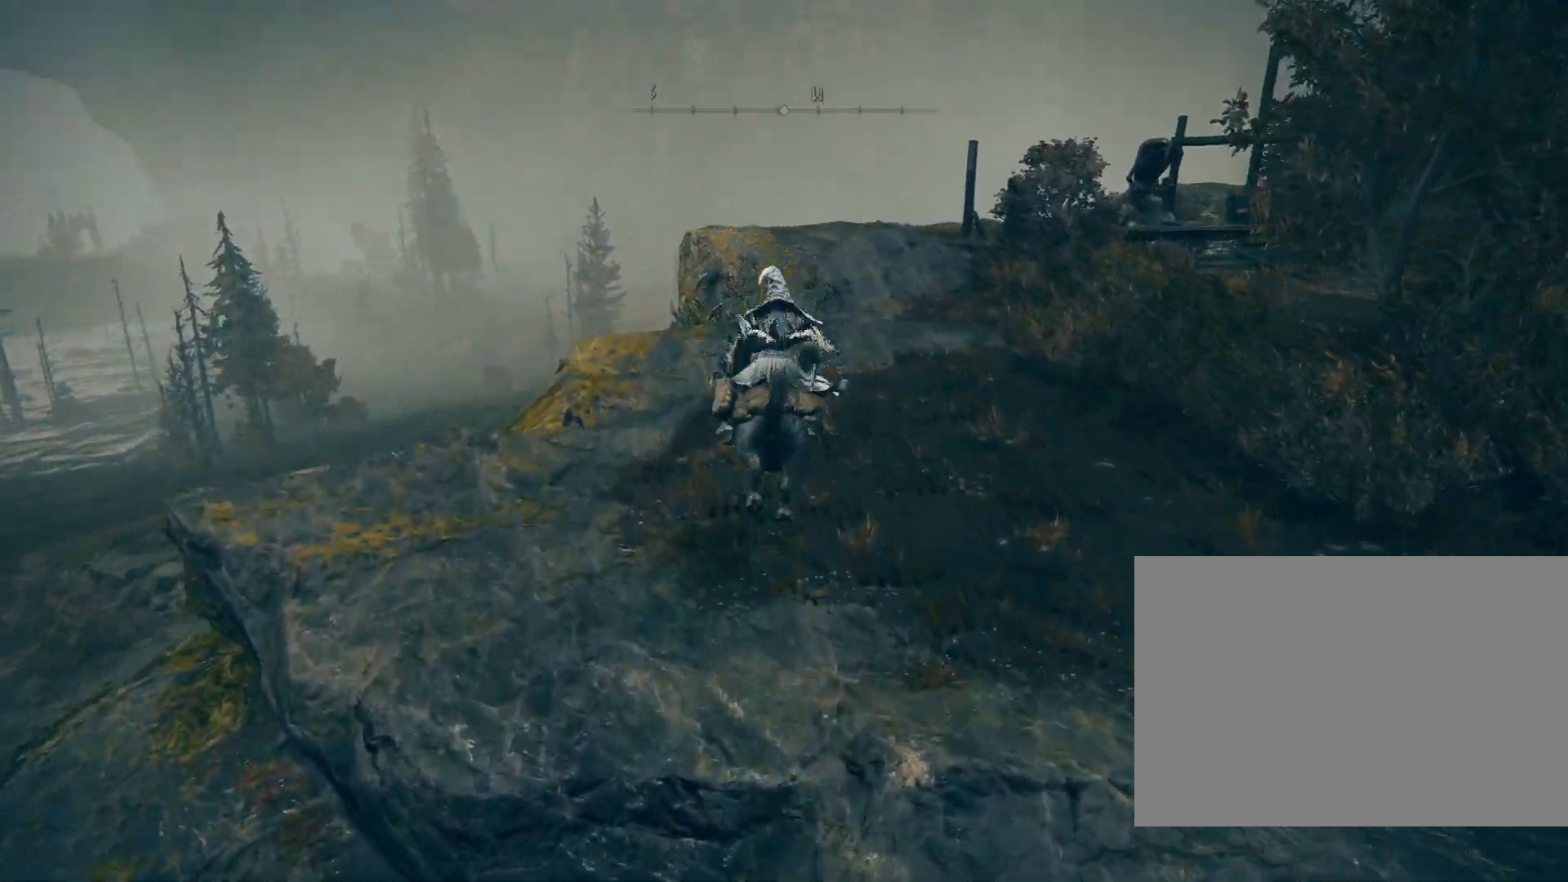
{"buttons": ["CIRCLE"], "left_stick": "up", "right_stick": "down-right", "events": [[117, "CIRCLE", "down"], [383, "right_stick", "down"], [467, "right_stick", "down-right"]]}
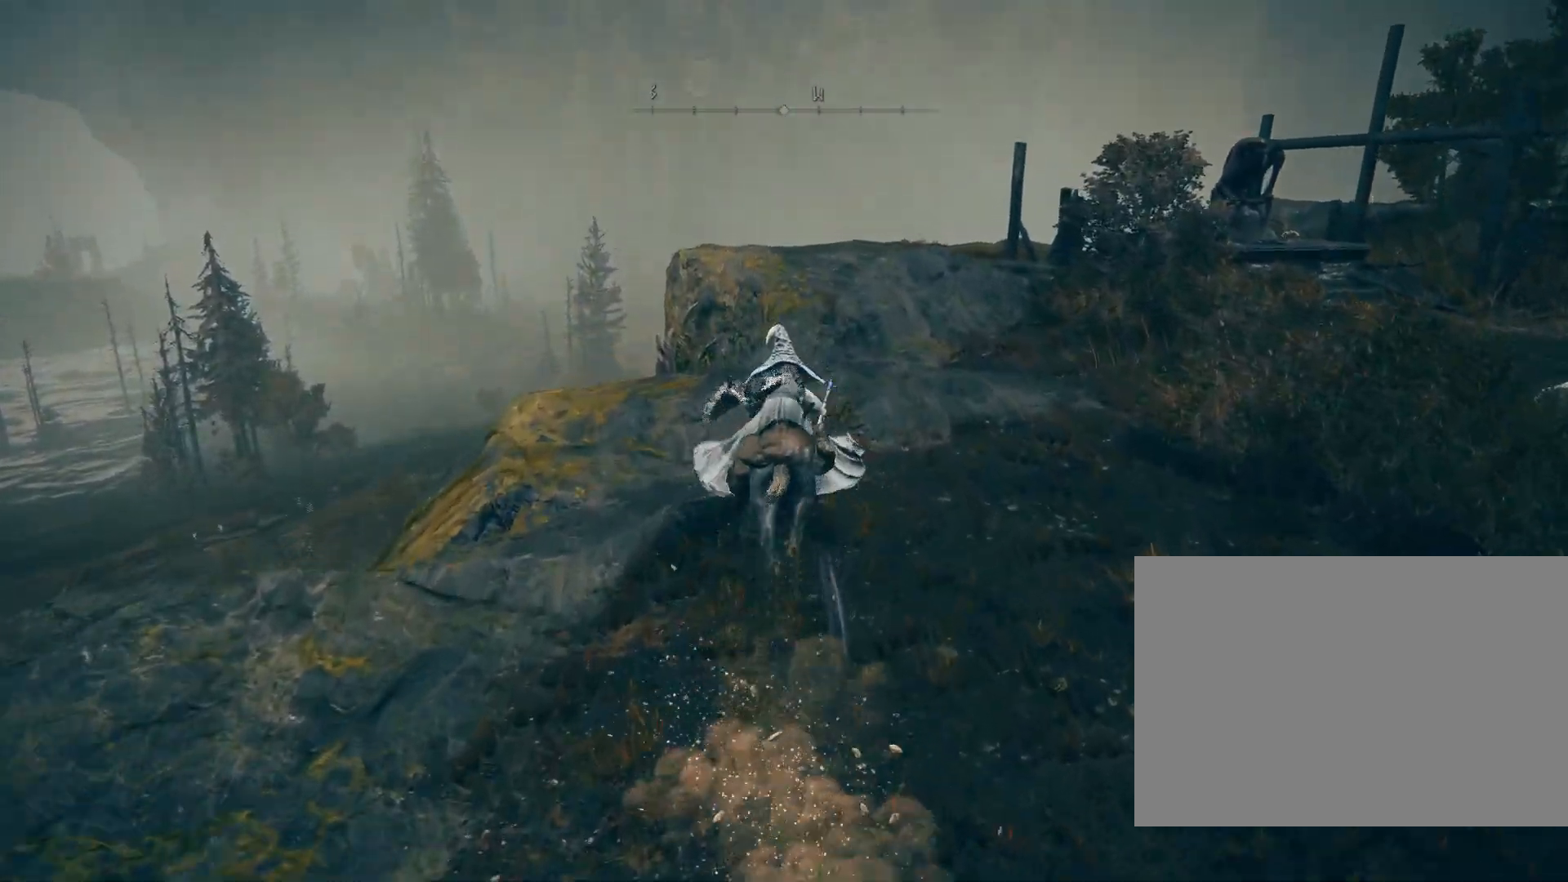
{"buttons": ["CIRCLE"], "left_stick": "up", "right_stick": "down-right", "events": []}
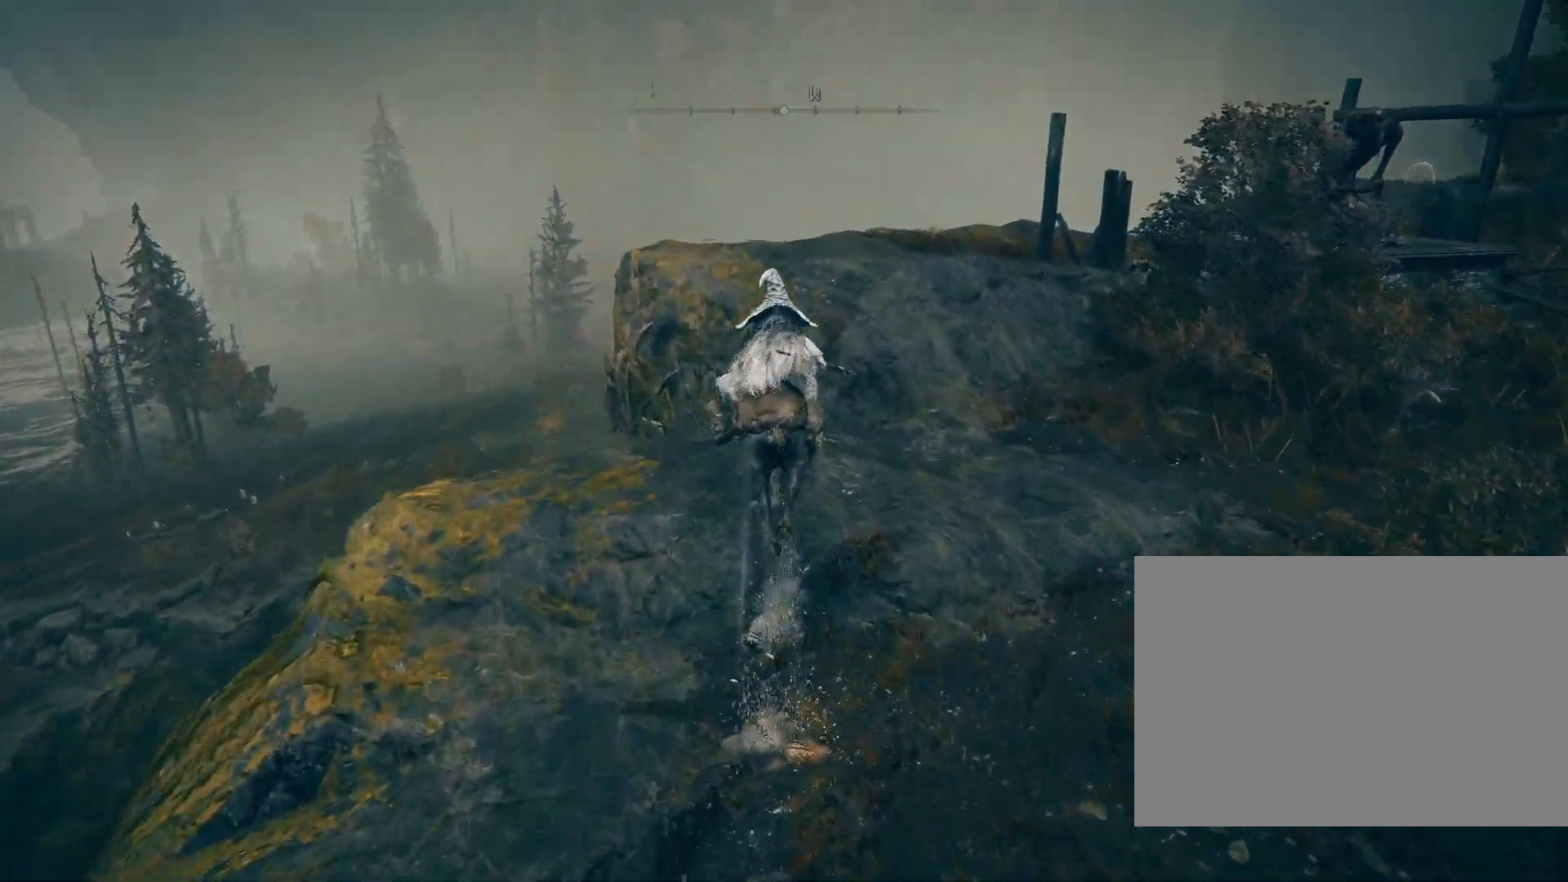
{"buttons": [], "left_stick": "up-right", "right_stick": "down-right", "events": [[367, "left_stick", "up-right"], [433, "CIRCLE", "up"]]}
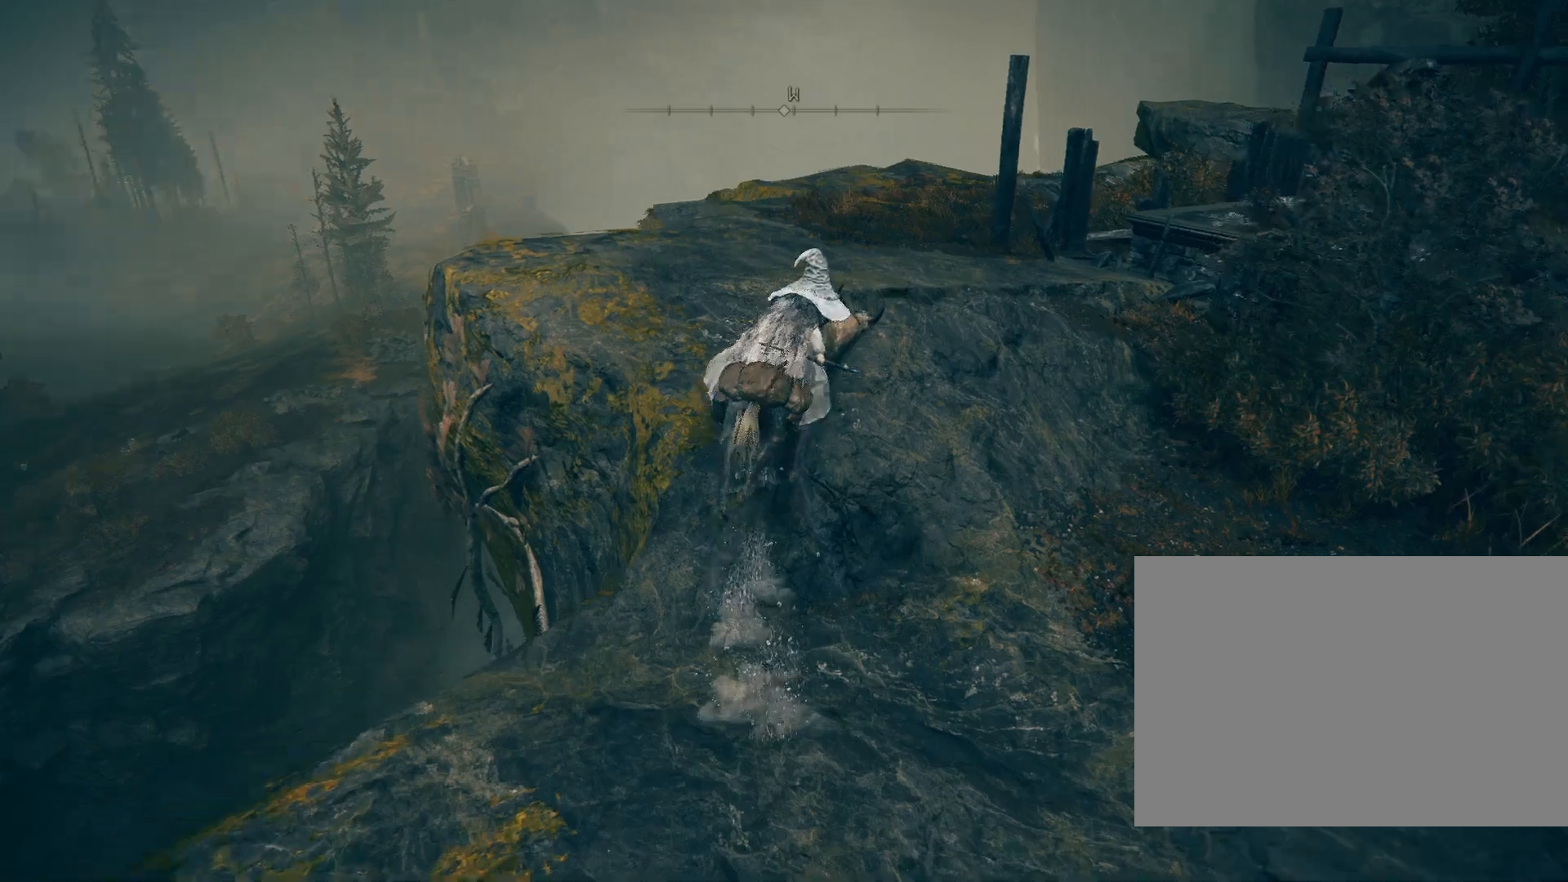
{"buttons": [], "left_stick": "up", "right_stick": "down-right", "events": [[83, "left_stick", "up"]]}
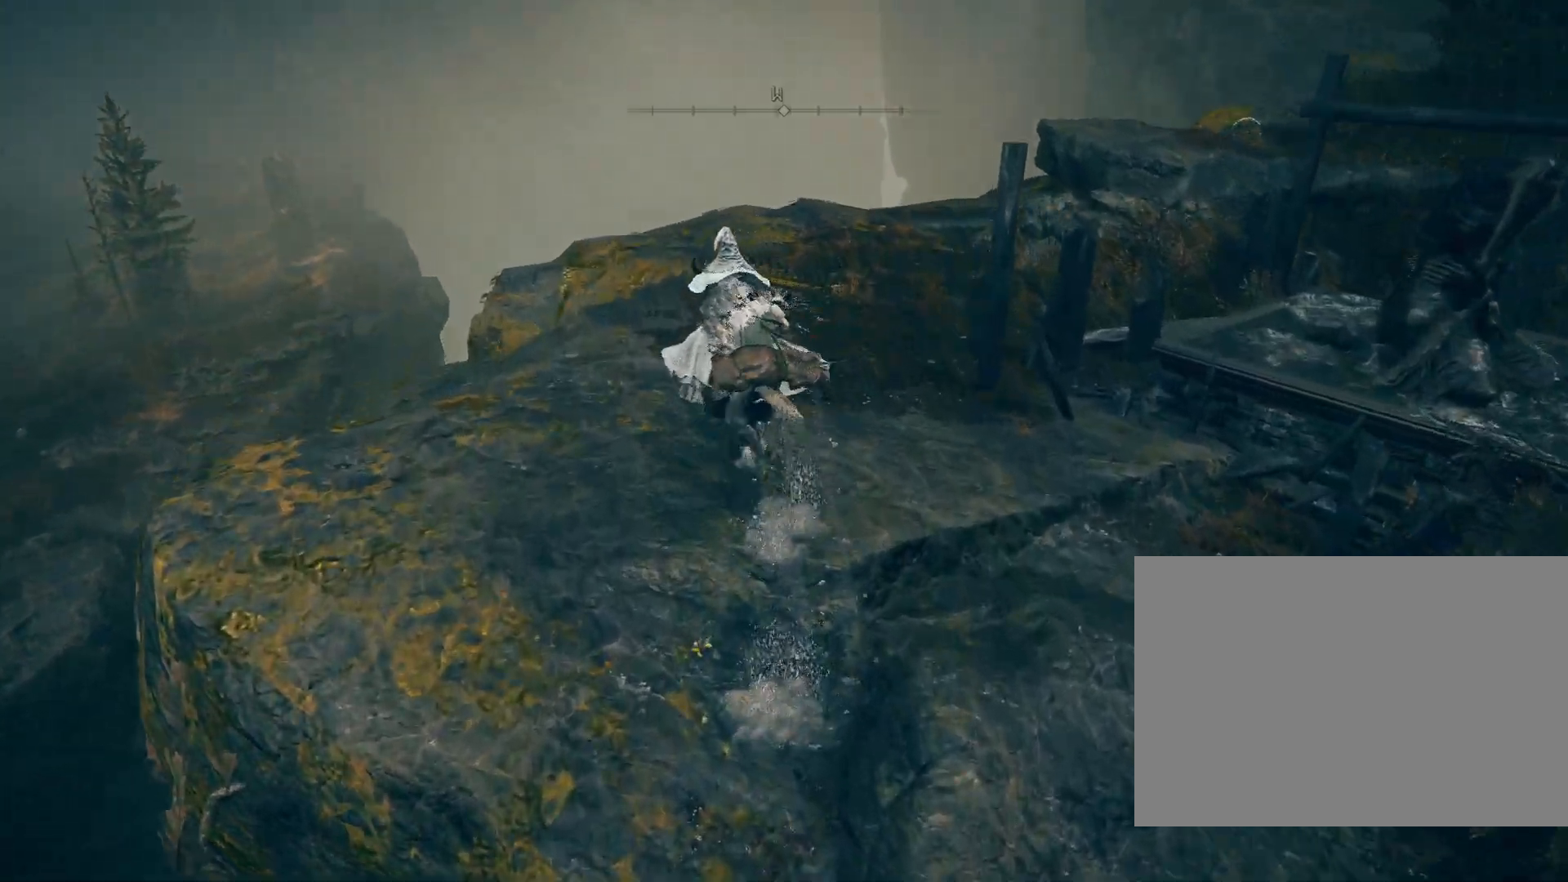
{"buttons": [], "left_stick": "up", "right_stick": "down-right", "events": []}
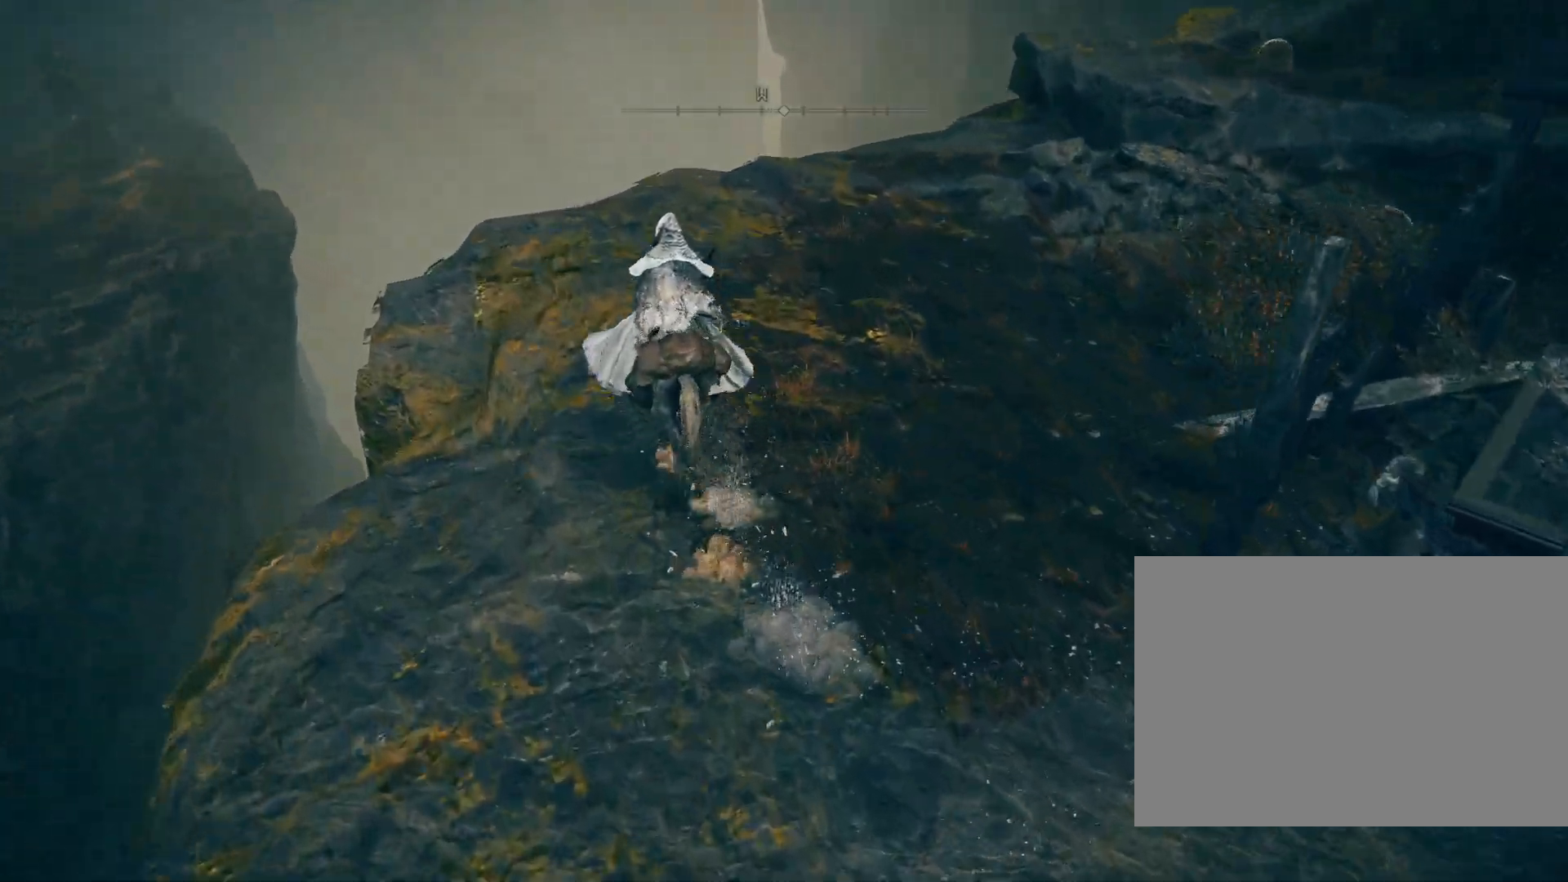
{"buttons": [], "left_stick": "up", "right_stick": "down-right", "events": []}
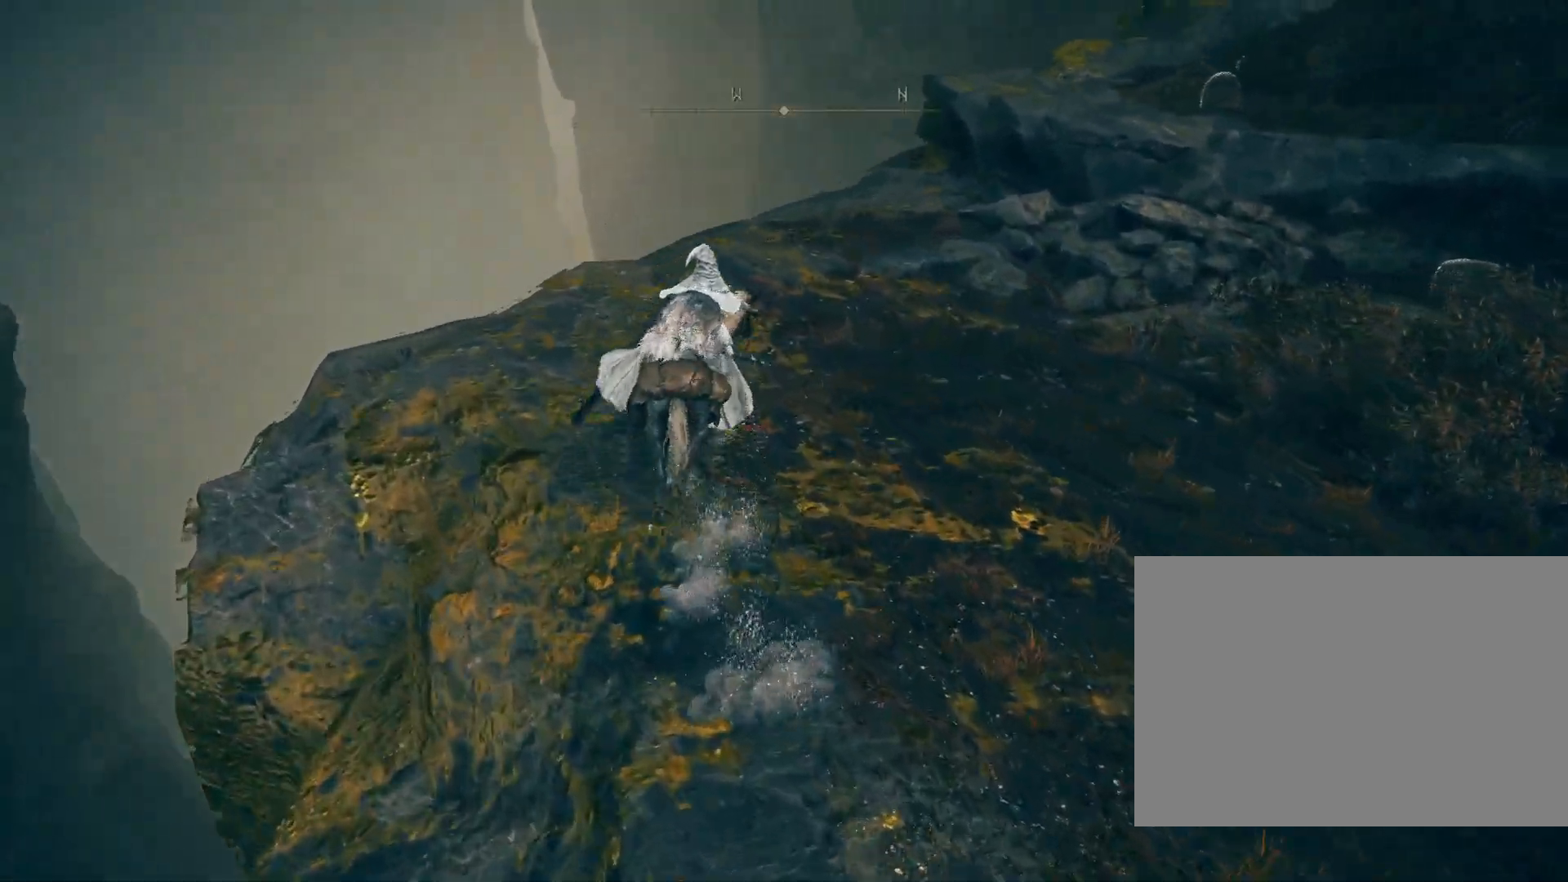
{"buttons": [], "left_stick": "up", "right_stick": "down-right", "events": []}
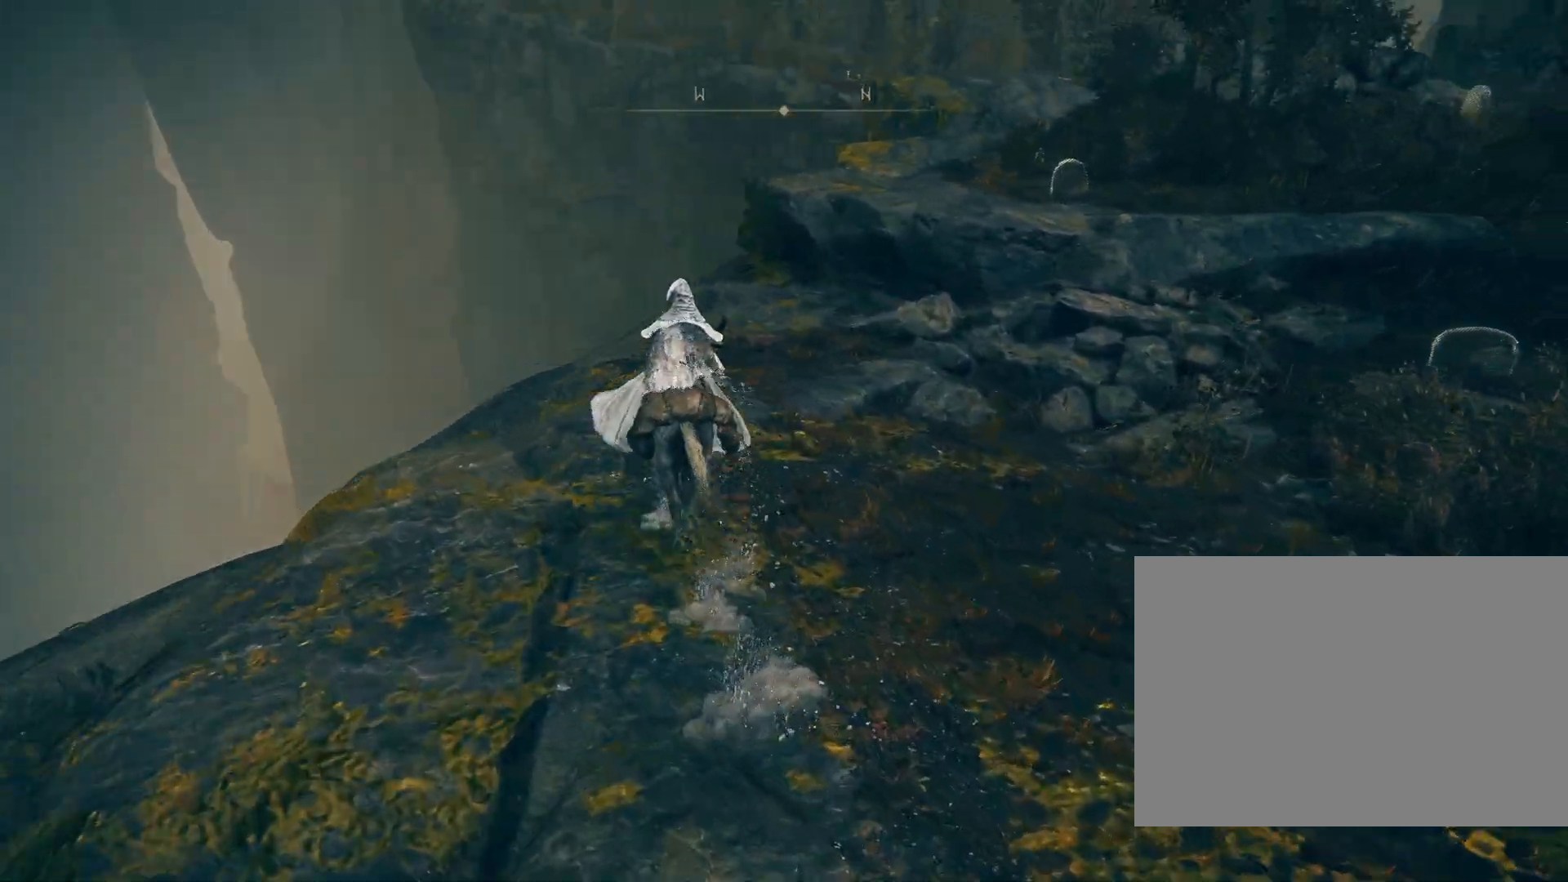
{"buttons": [], "left_stick": "up", "right_stick": "down-right", "events": []}
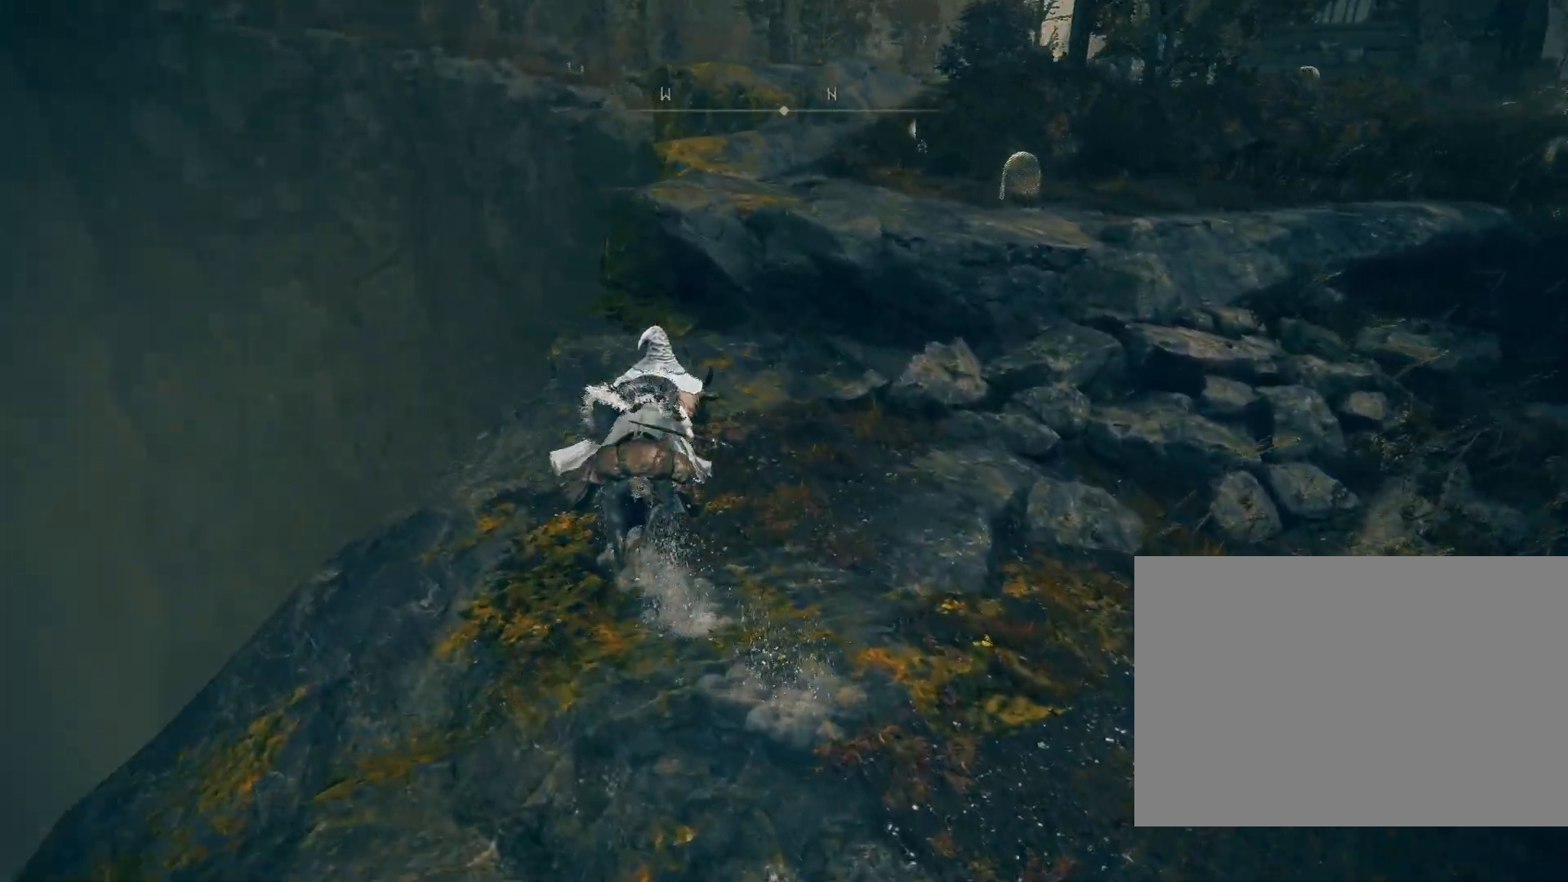
{"buttons": [], "left_stick": "up", "right_stick": "center", "events": [[167, "TRIANGLE", "down"], [317, "right_stick", "center"], [350, "TRIANGLE", "up"]]}
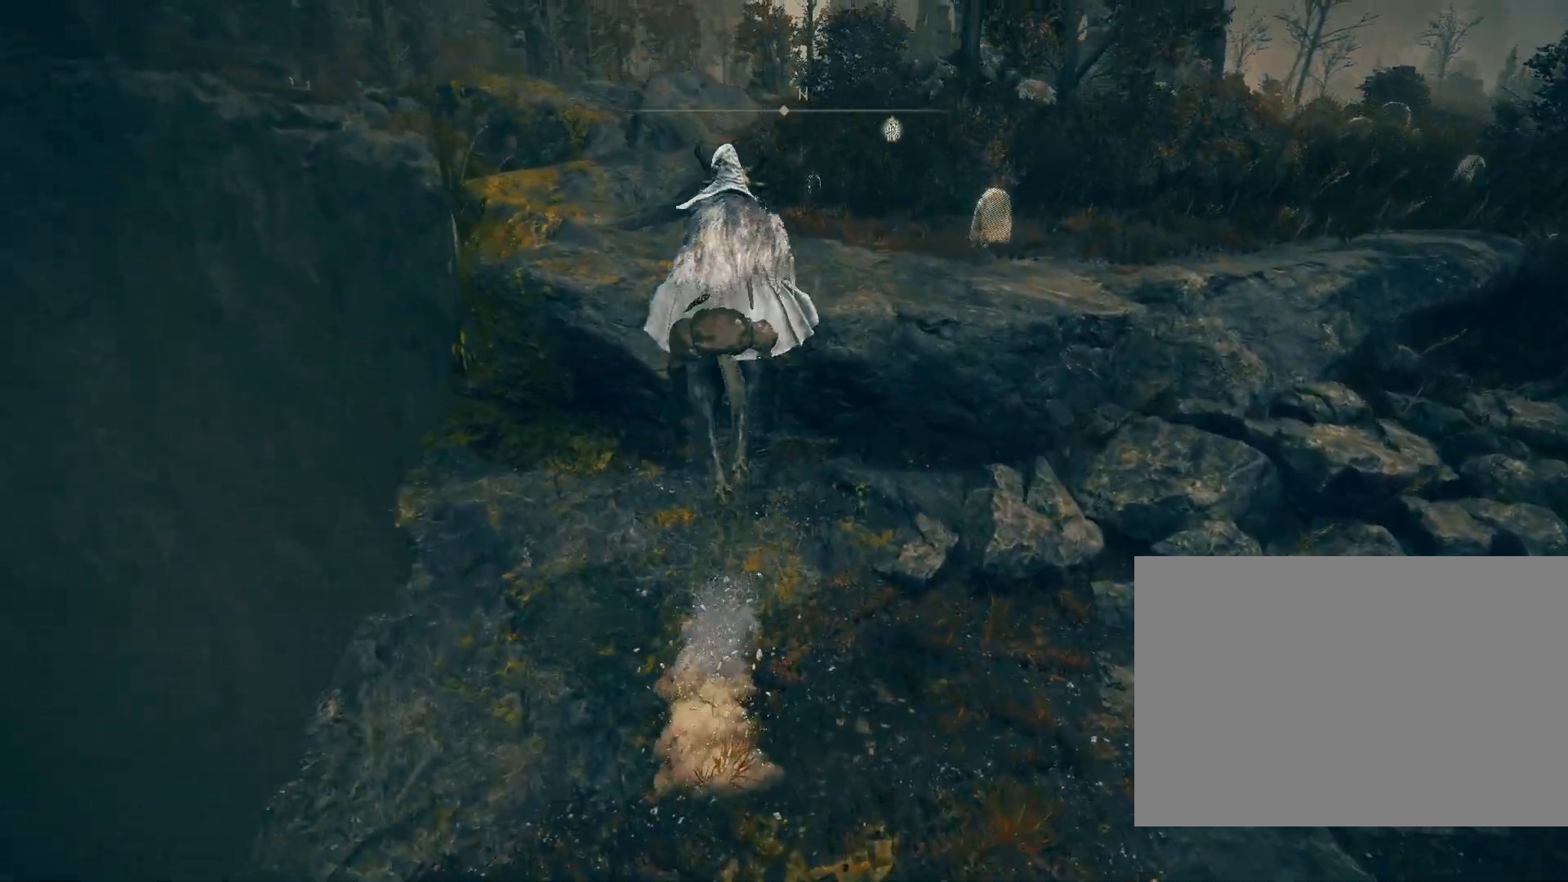
{"buttons": ["CIRCLE"], "left_stick": "up", "right_stick": "center", "events": [[317, "CIRCLE", "down"]]}
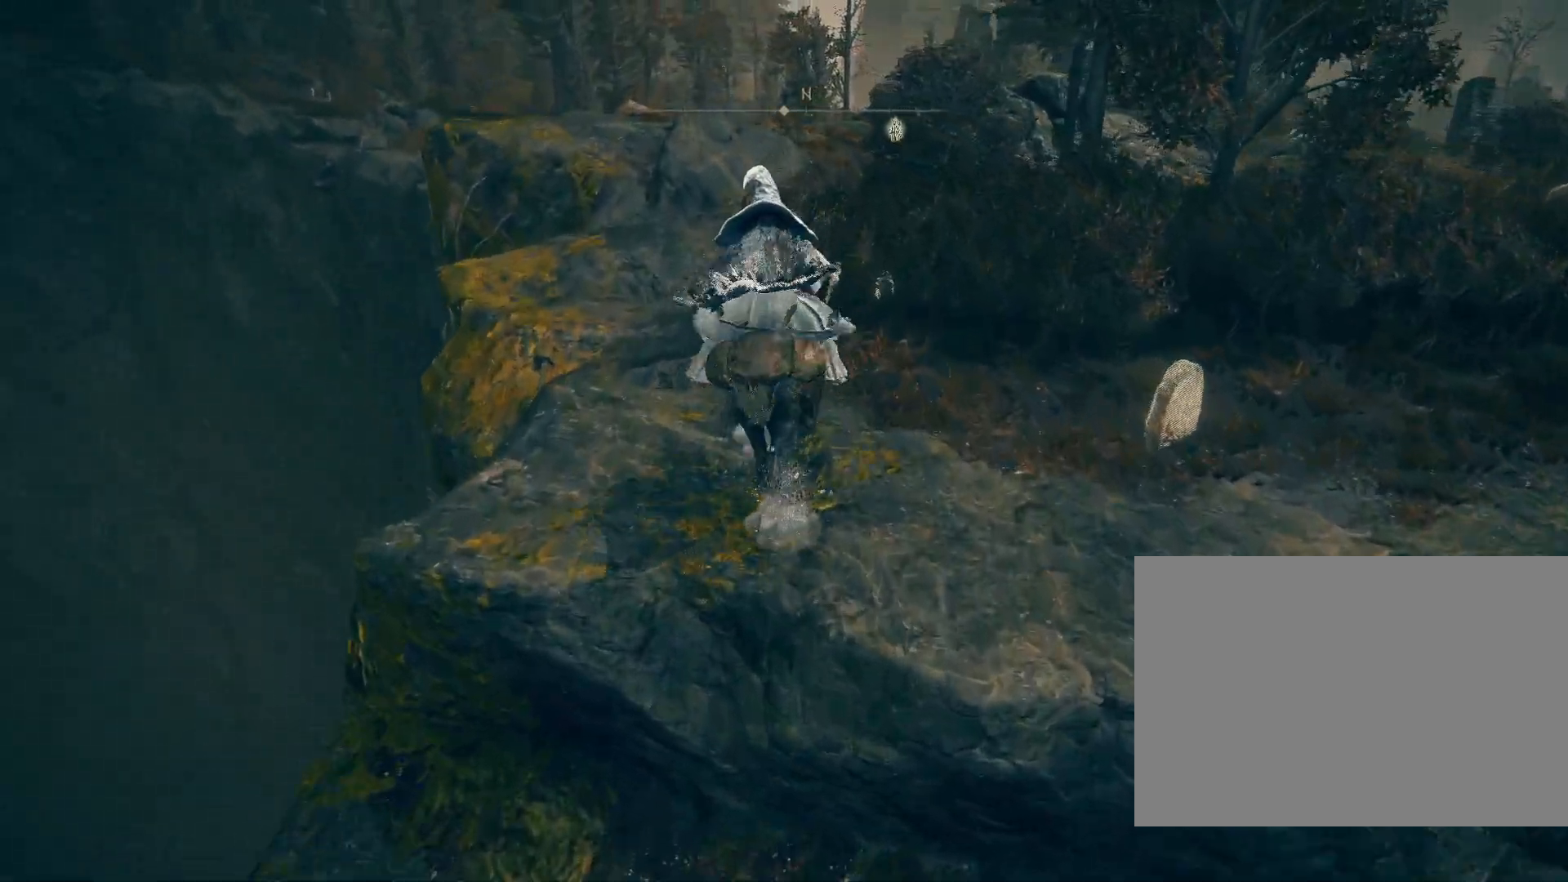
{"buttons": ["CIRCLE"], "left_stick": "up", "right_stick": "down", "events": [[283, "right_stick", "down"]]}
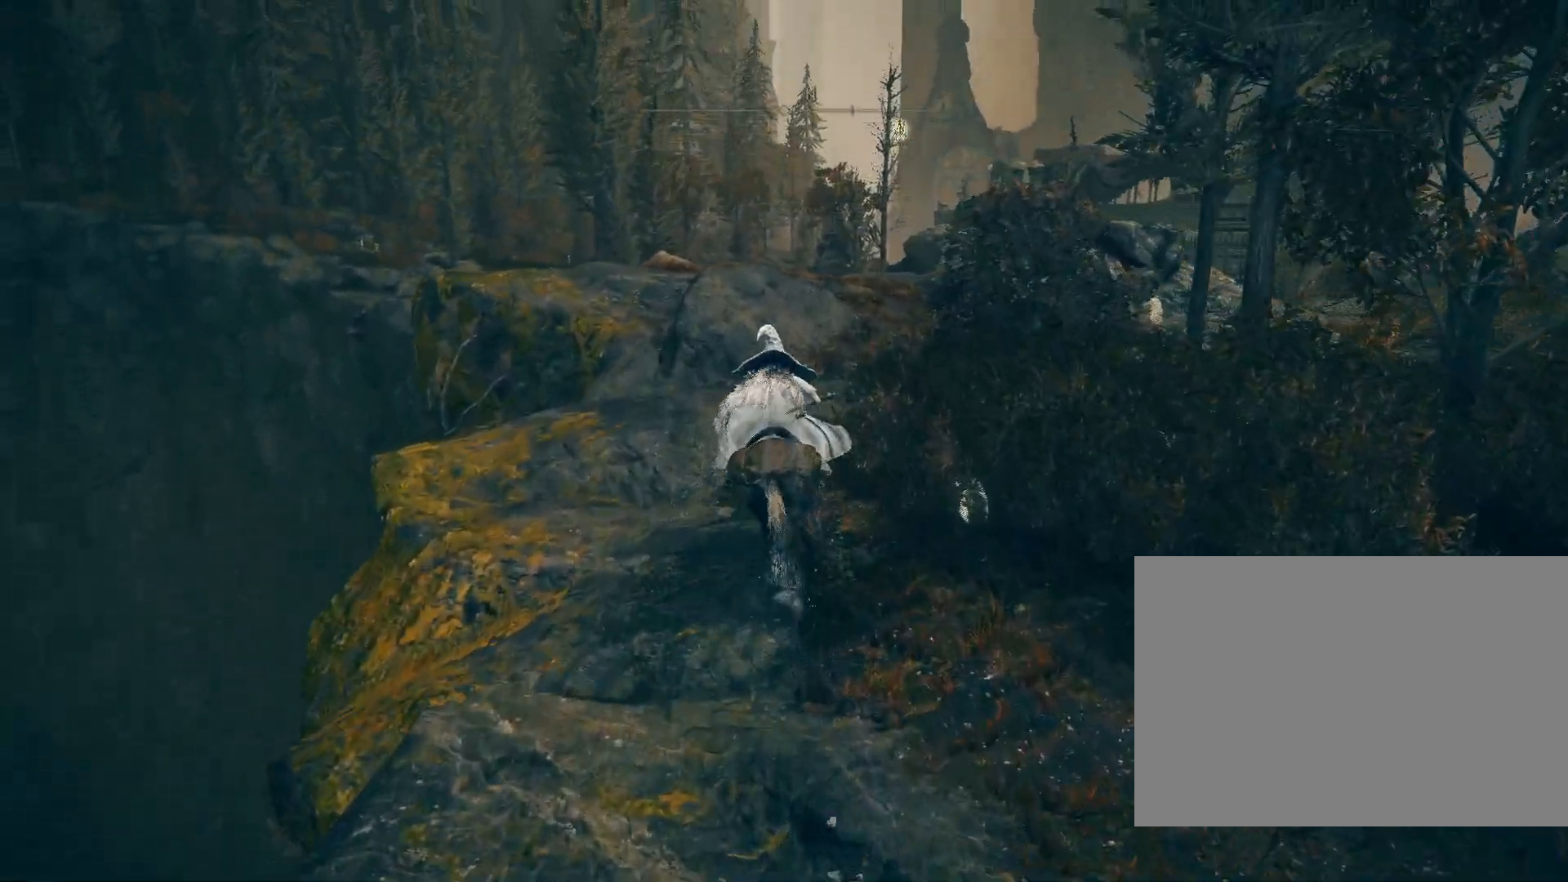
{"buttons": [], "left_stick": "up", "right_stick": "down", "events": [[183, "CIRCLE", "up"]]}
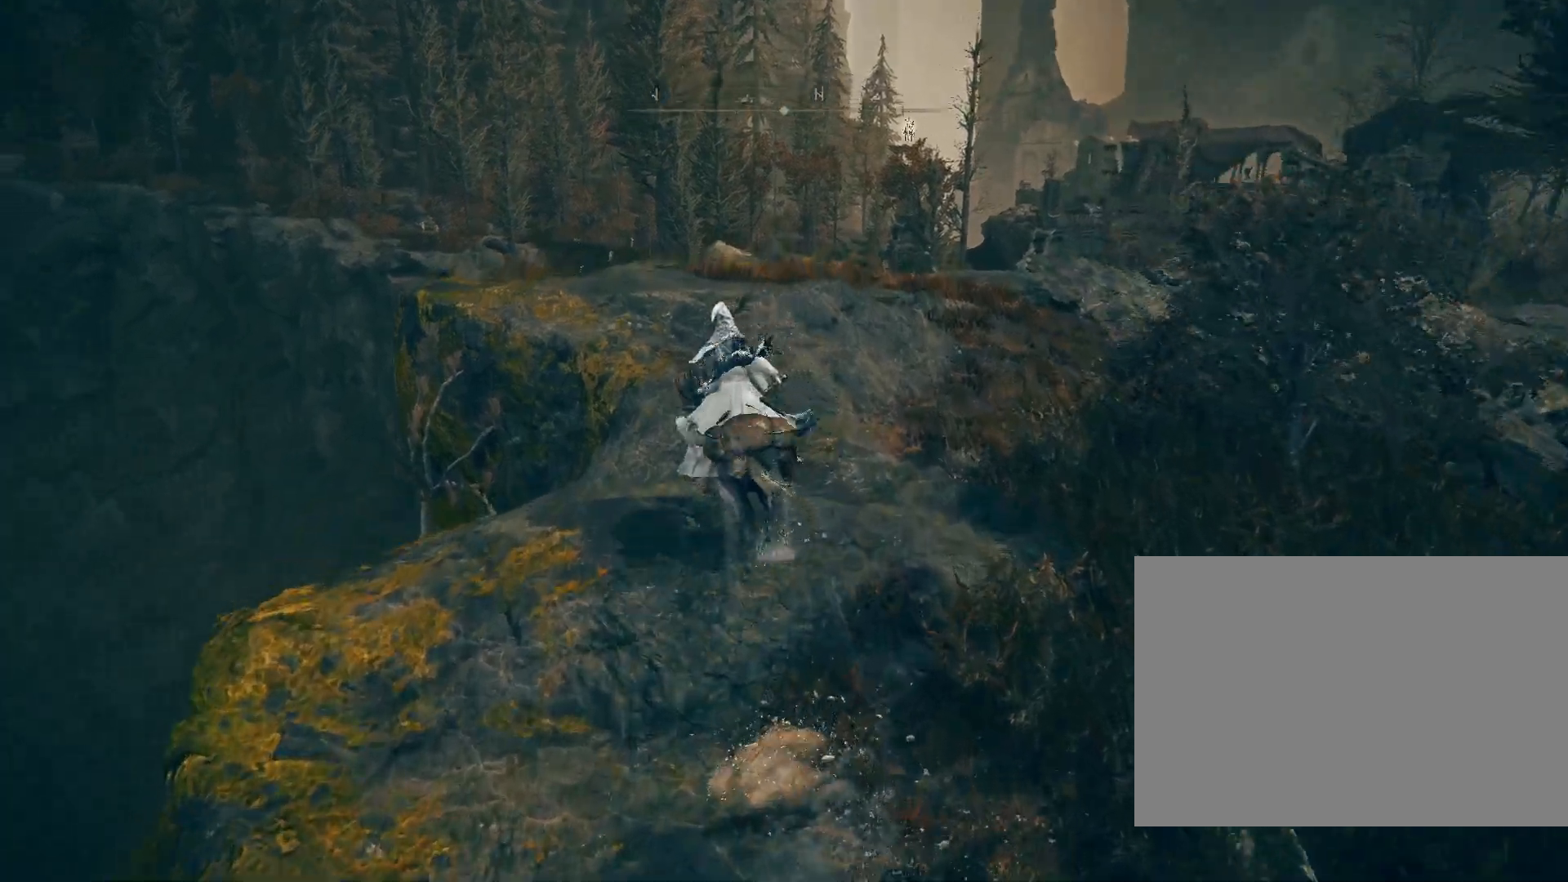
{"buttons": [], "left_stick": "up", "right_stick": "down-right", "events": [[33, "TRIANGLE", "down"], [50, "right_stick", "down-right"], [183, "TRIANGLE", "up"]]}
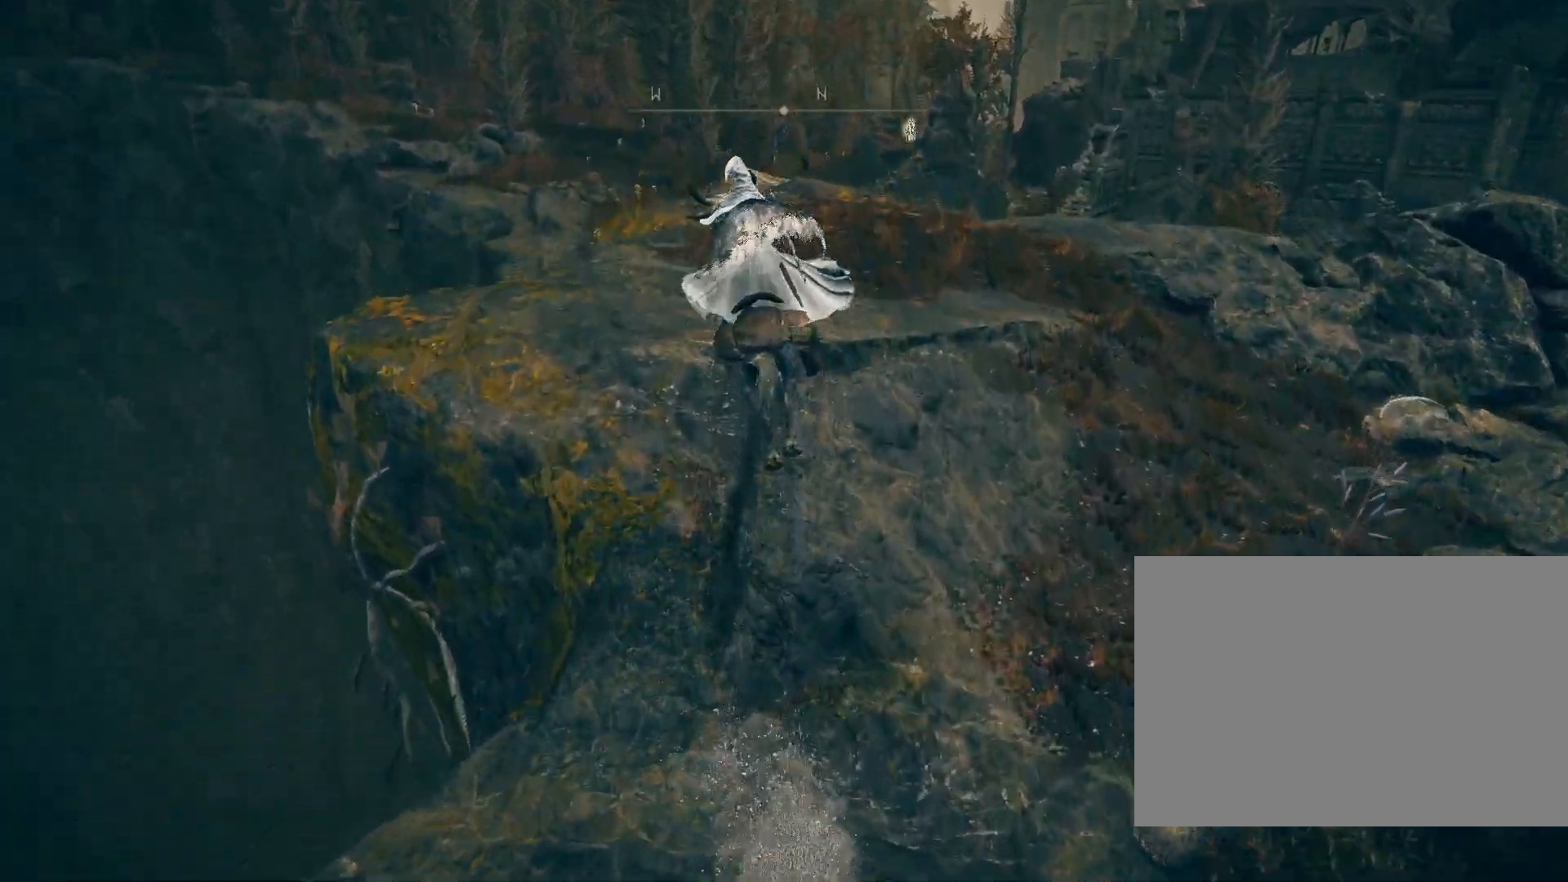
{"buttons": [], "left_stick": "up", "right_stick": "down-right", "events": []}
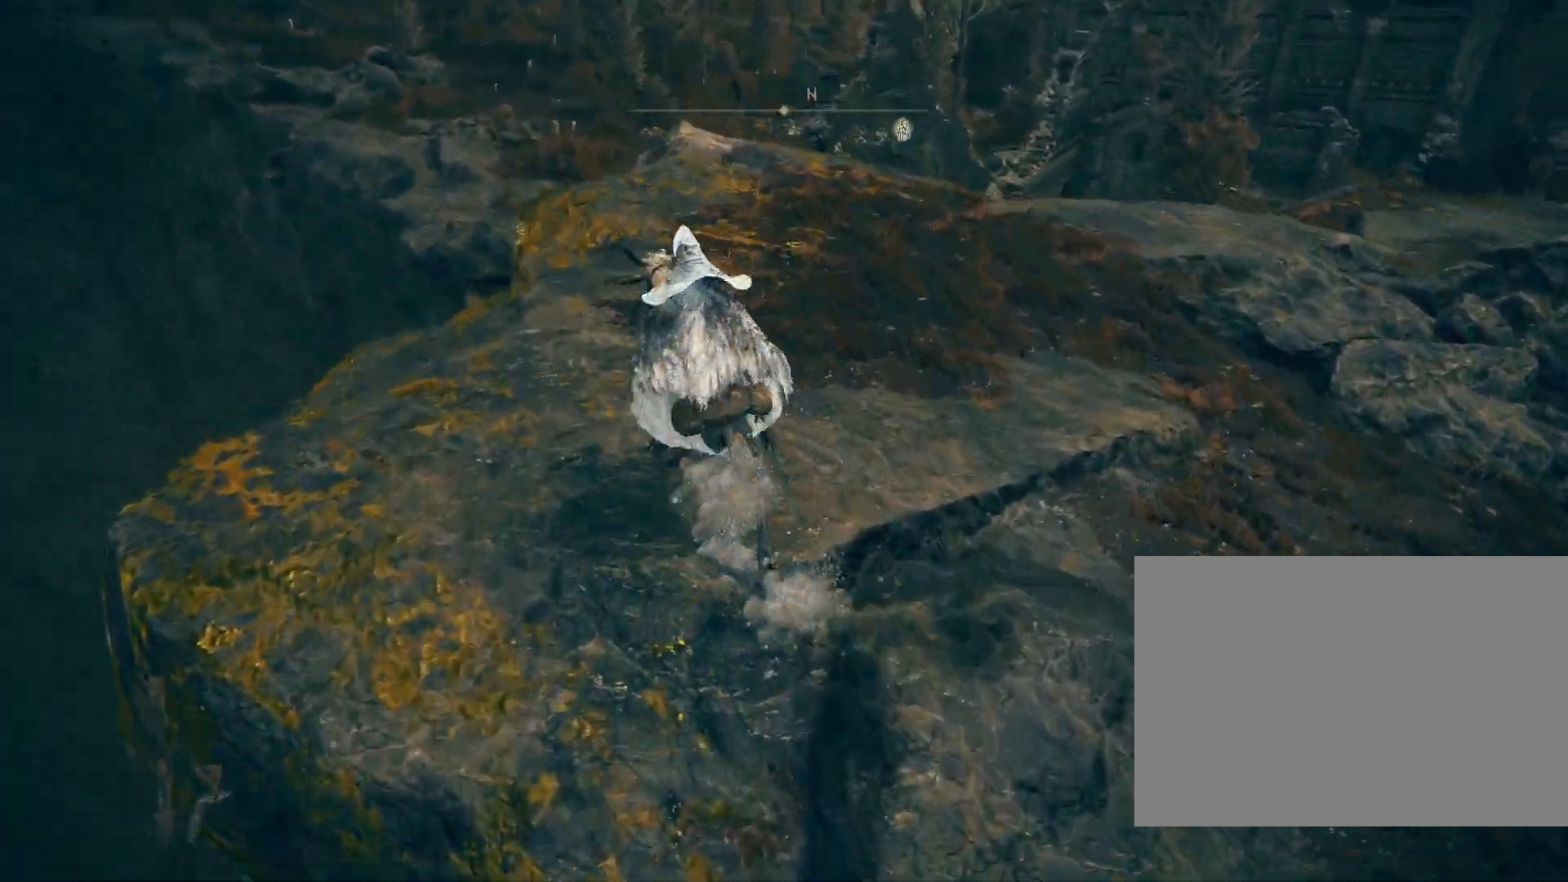
{"buttons": [], "left_stick": "up", "right_stick": "down-right", "events": []}